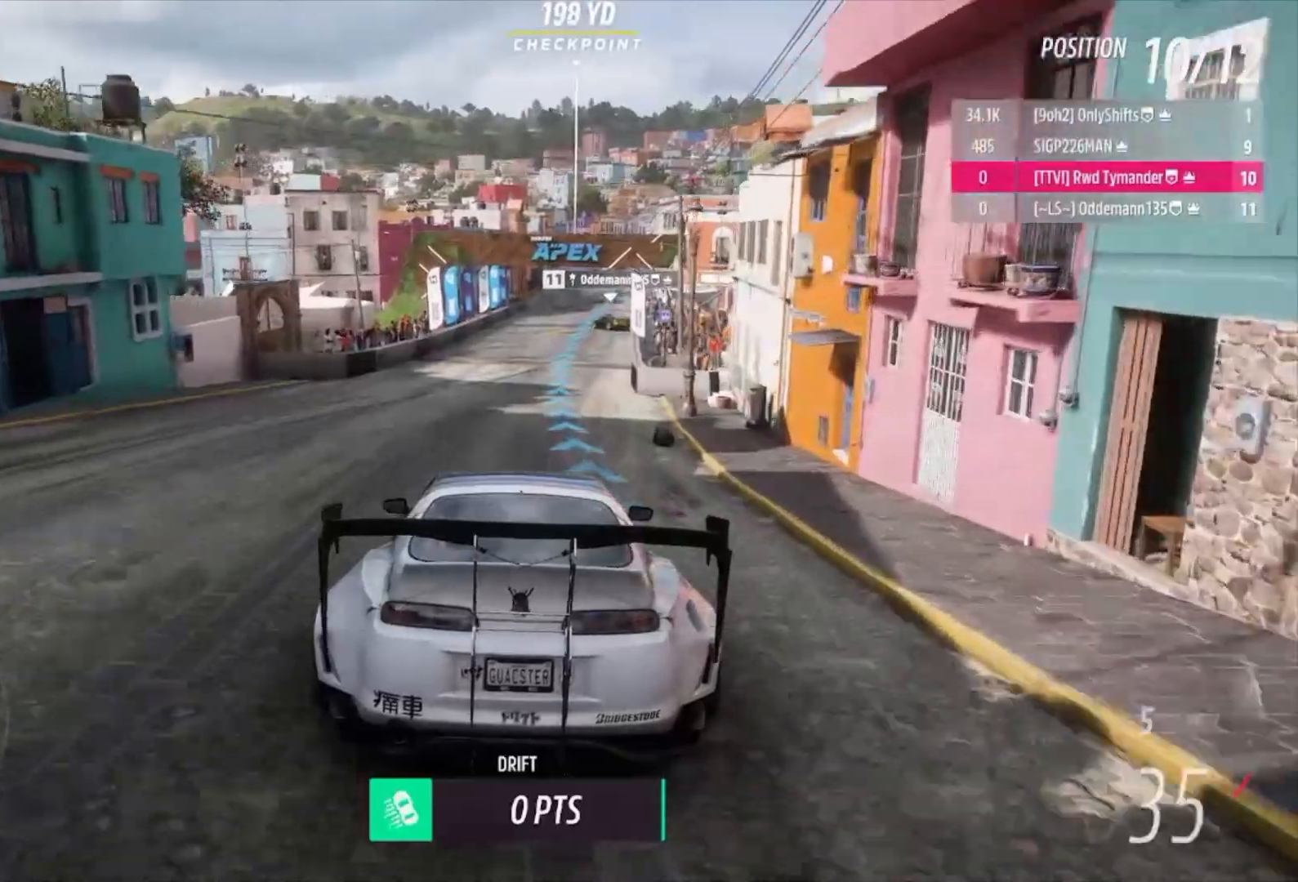
Gameplay with a controller (Xbox layout); each line is a JSON object with the inputs held at the frame after it. "events" lists button and stick changes between this image and that frame as [ms after this image, input, new state], when the widget could be followed in between.
{"buttons": ["R2"], "left_stick": "up-left", "right_stick": "center", "events": [[100, "left_stick", "right"], [267, "left_stick", "center"], [433, "left_stick", "up-left"]]}
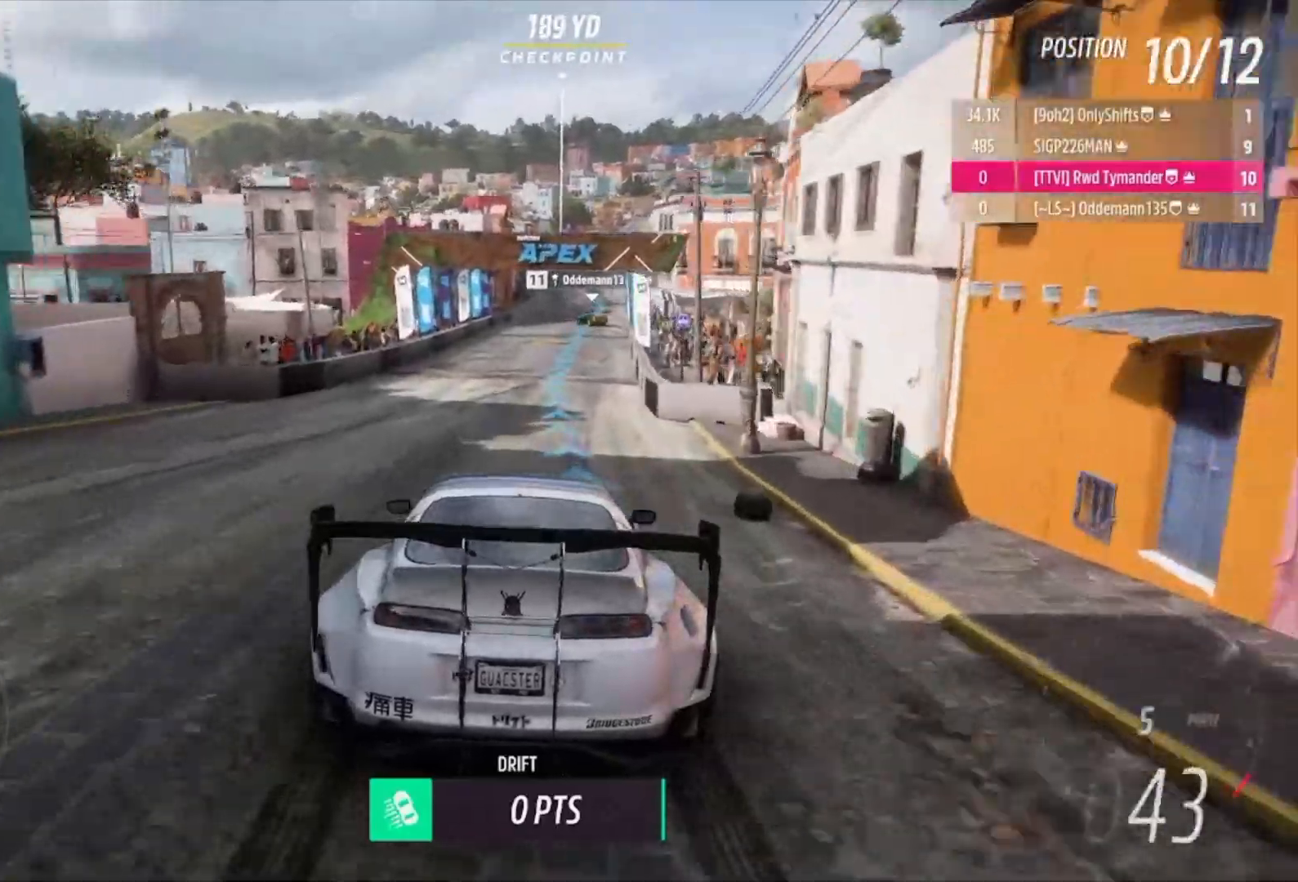
{"buttons": ["R2"], "left_stick": "right", "right_stick": "center", "events": [[133, "left_stick", "center"], [233, "left_stick", "left"], [400, "left_stick", "center"], [467, "left_stick", "right"]]}
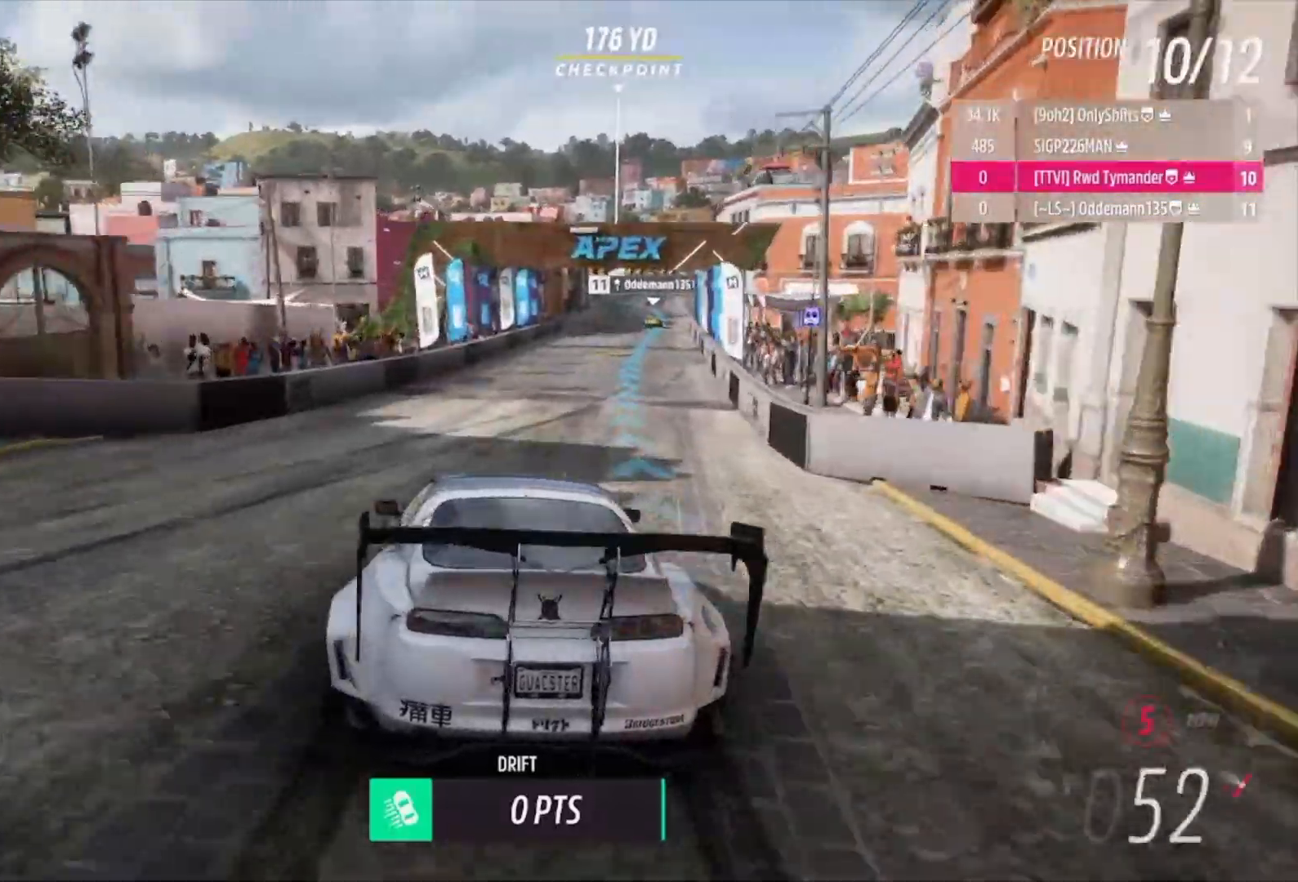
{"buttons": ["R2"], "left_stick": "right", "right_stick": "center", "events": [[133, "R2", "up"], [300, "R2", "down"]]}
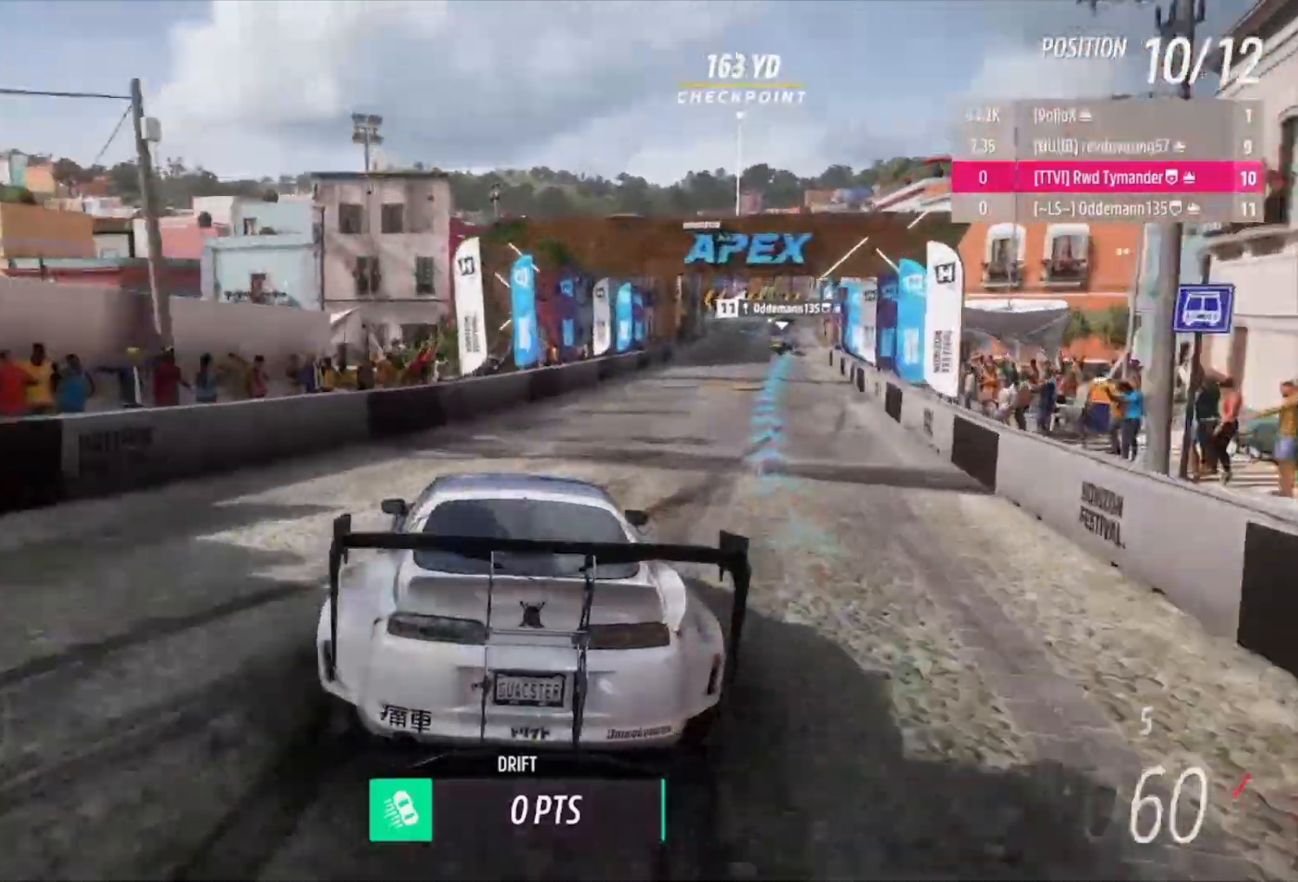
{"buttons": ["R2"], "left_stick": "right", "right_stick": "center", "events": []}
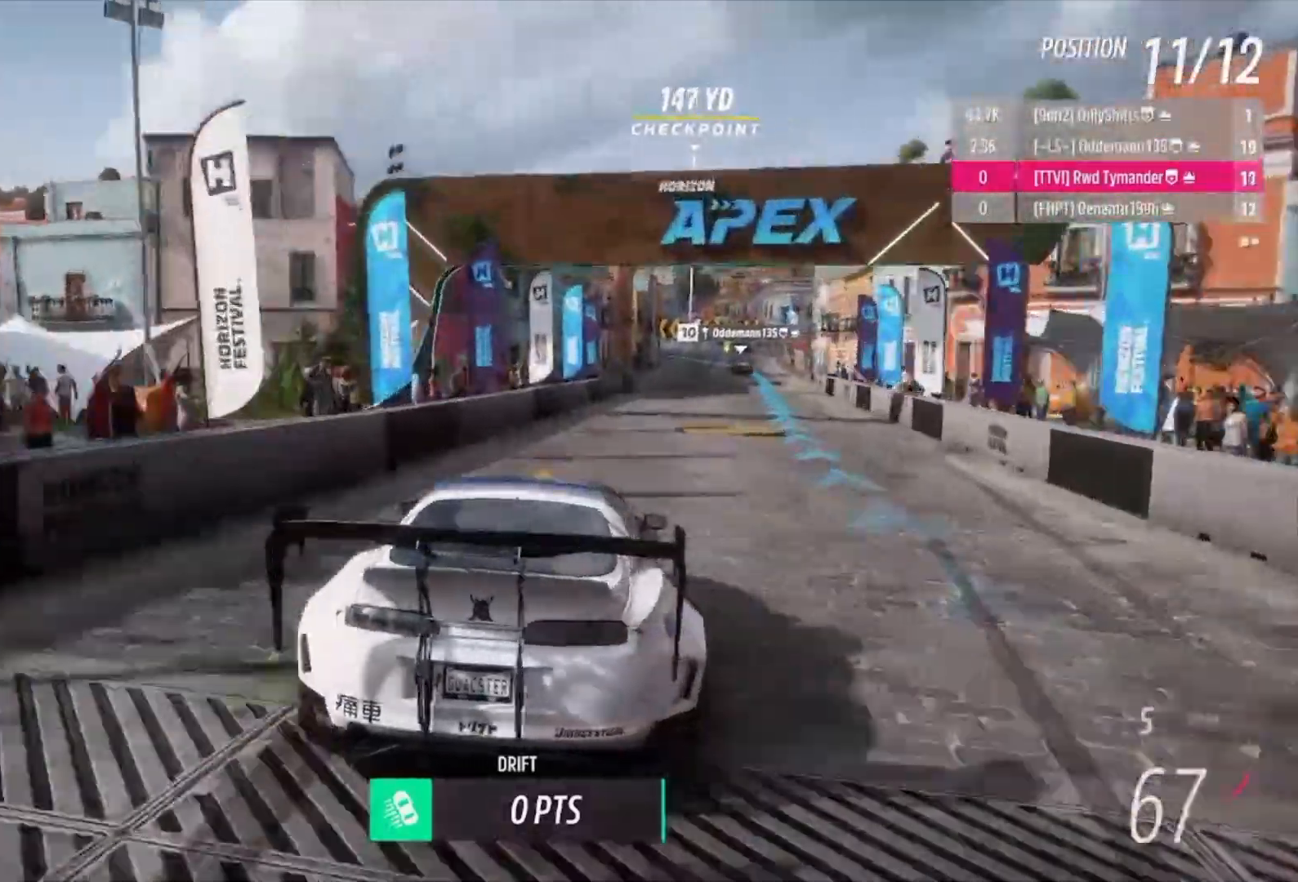
{"buttons": ["R2"], "left_stick": "left", "right_stick": "center", "events": [[233, "R2", "up"], [233, "left_stick", "left"], [467, "R2", "down"]]}
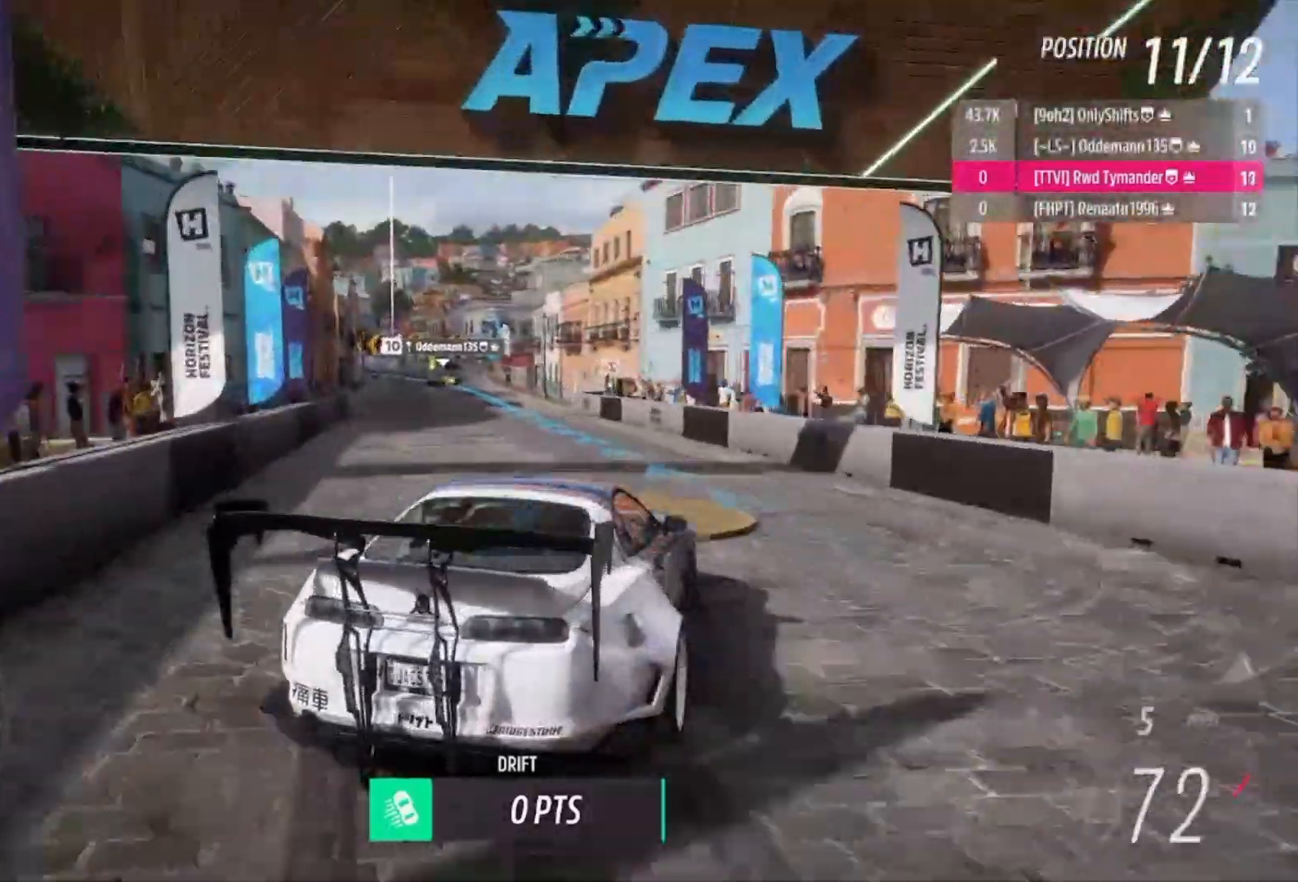
{"buttons": ["R2"], "left_stick": "left", "right_stick": "center", "events": []}
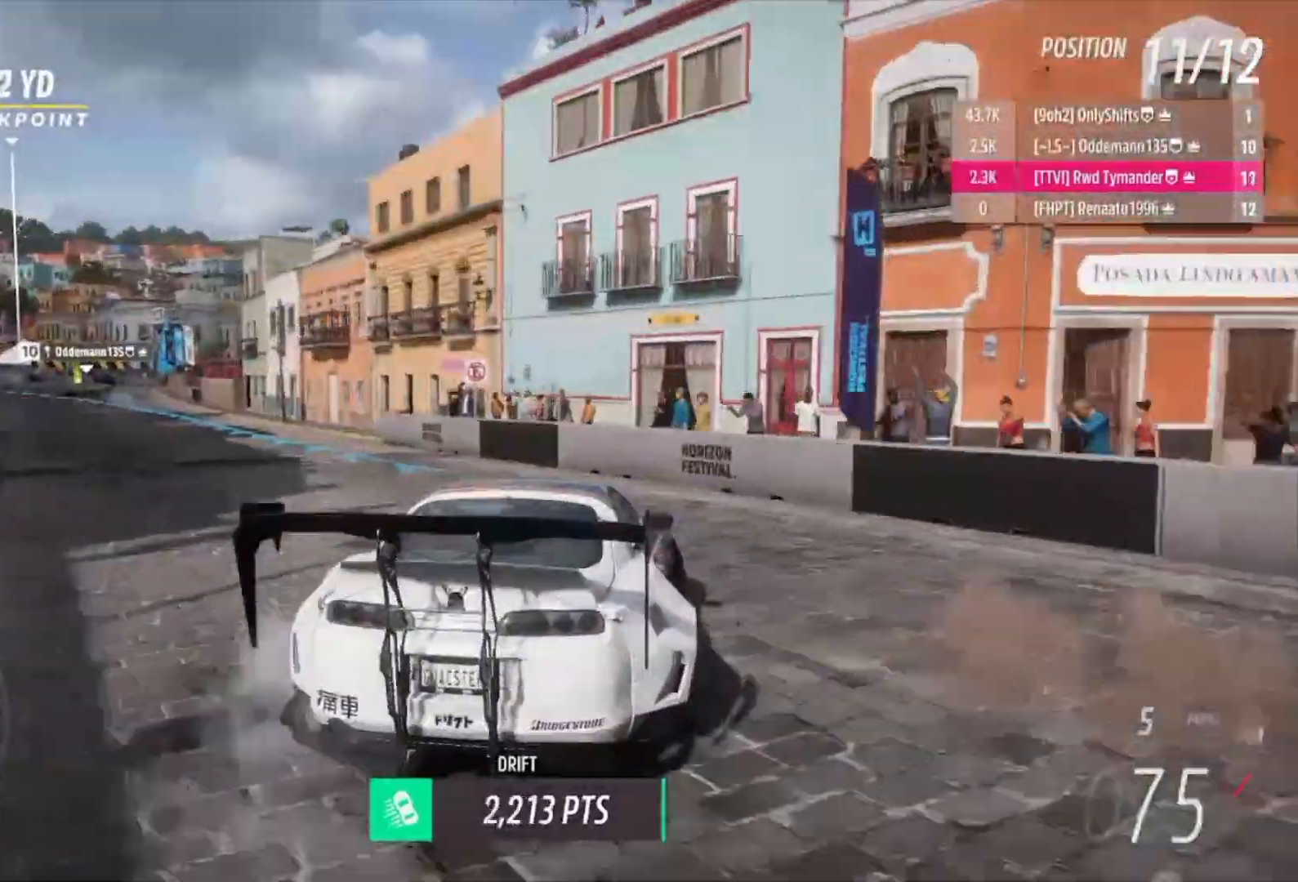
{"buttons": ["A", "L1"], "left_stick": "left", "right_stick": "center", "events": [[133, "R2", "up"], [167, "L1", "down"], [200, "A", "down"]]}
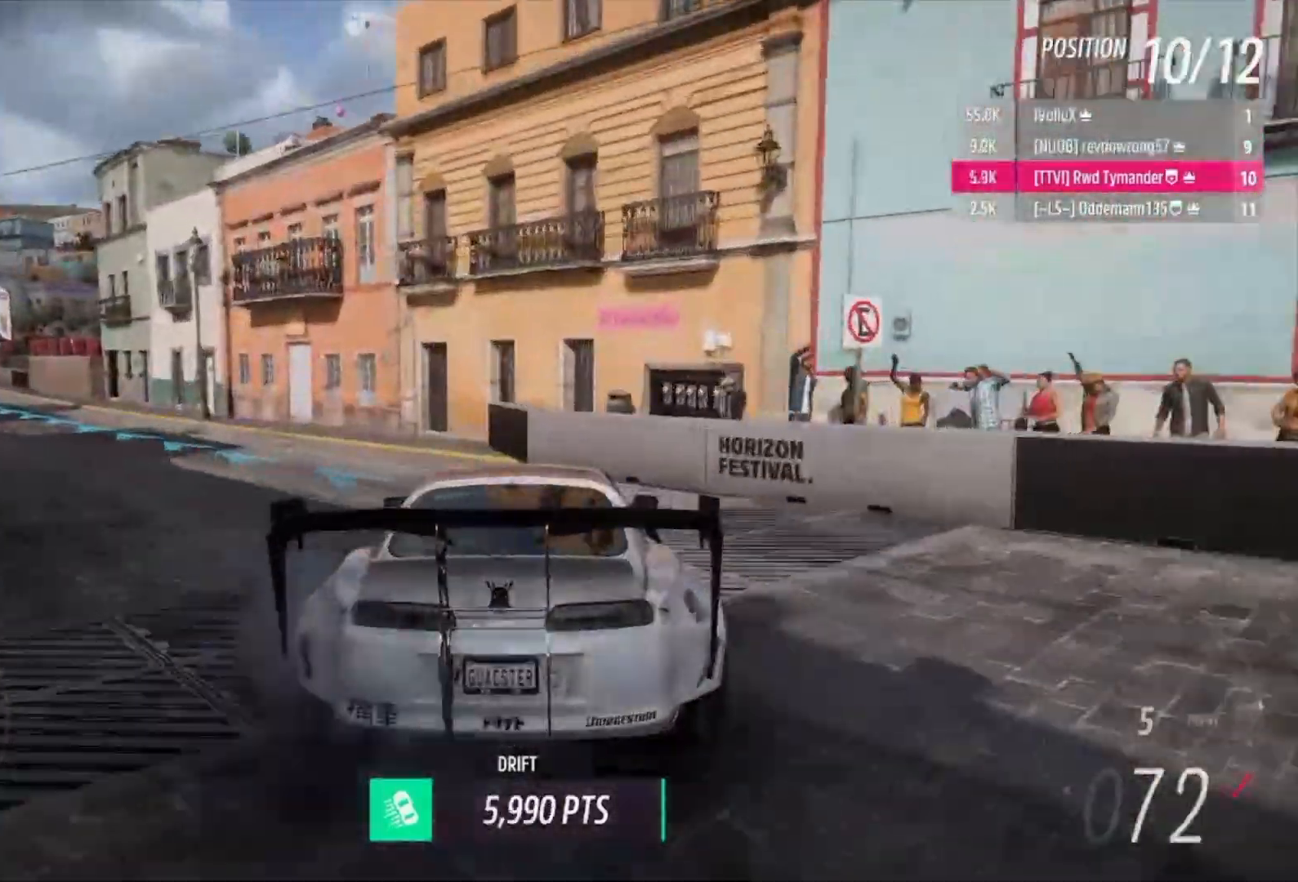
{"buttons": ["R2"], "left_stick": "left", "right_stick": "center", "events": [[100, "R2", "down"], [200, "A", "up"], [233, "L1", "up"]]}
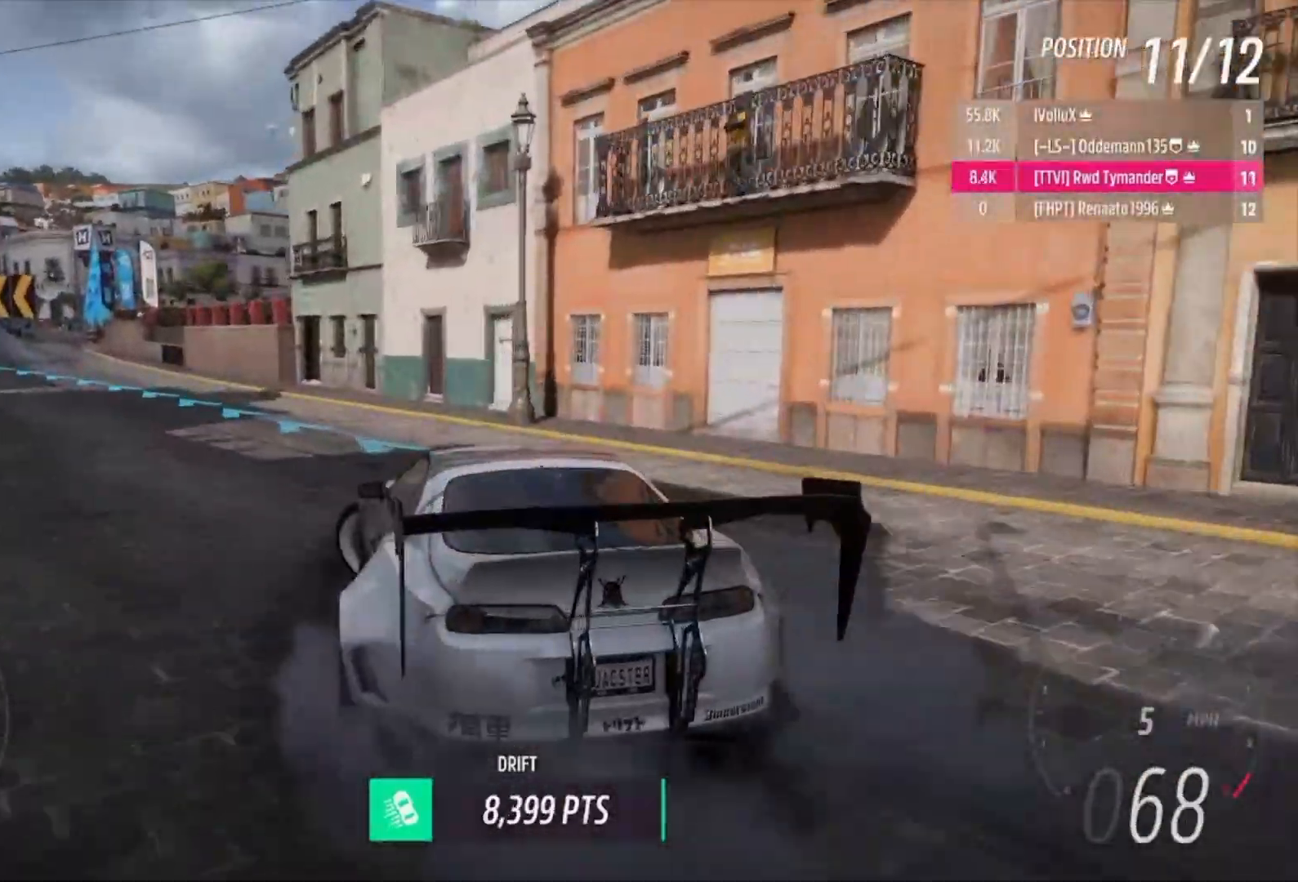
{"buttons": ["R2"], "left_stick": "right", "right_stick": "center", "events": [[200, "left_stick", "right"], [267, "R2", "up"], [367, "R2", "down"]]}
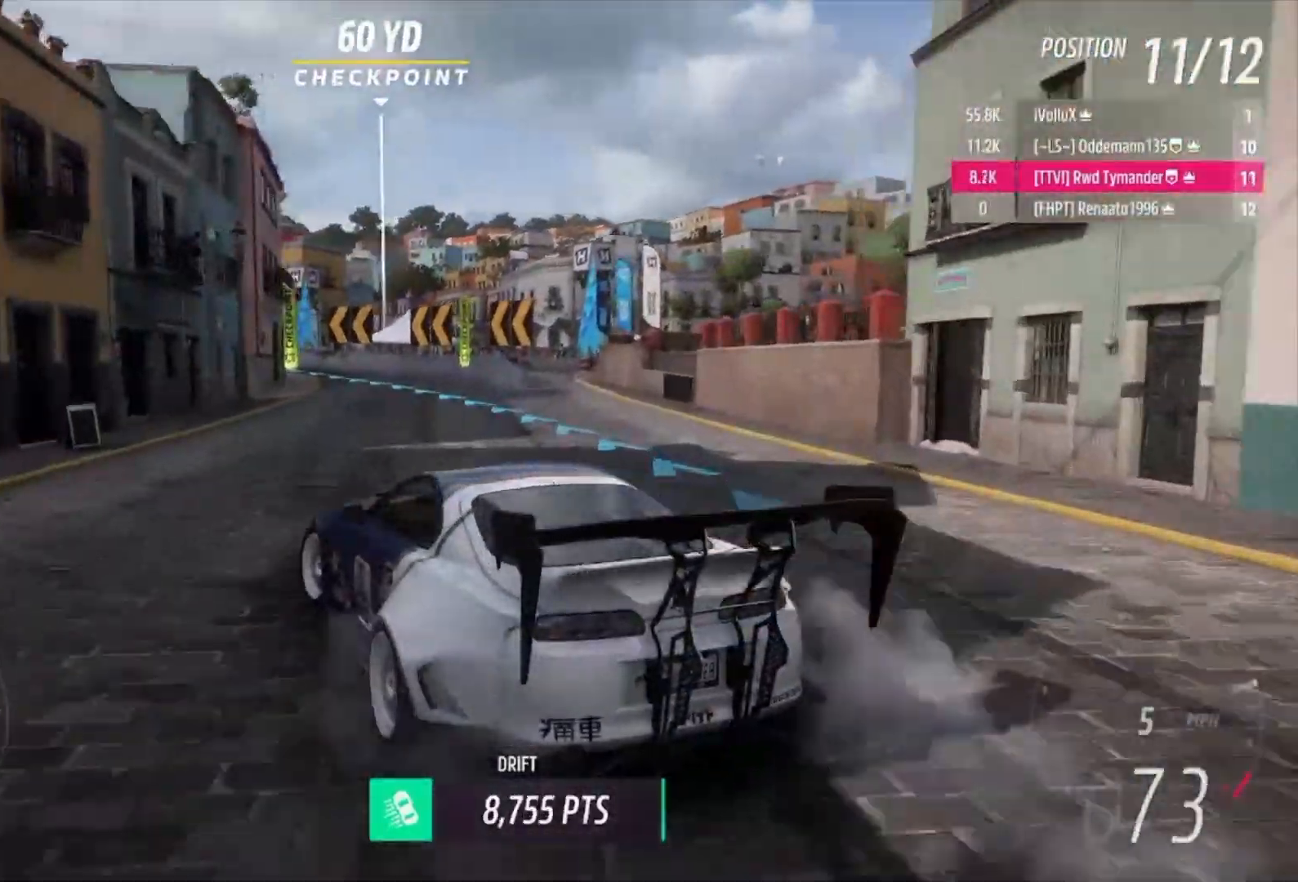
{"buttons": ["A", "L1"], "left_stick": "right", "right_stick": "center", "events": [[233, "R2", "up"], [267, "L1", "down"], [333, "A", "down"]]}
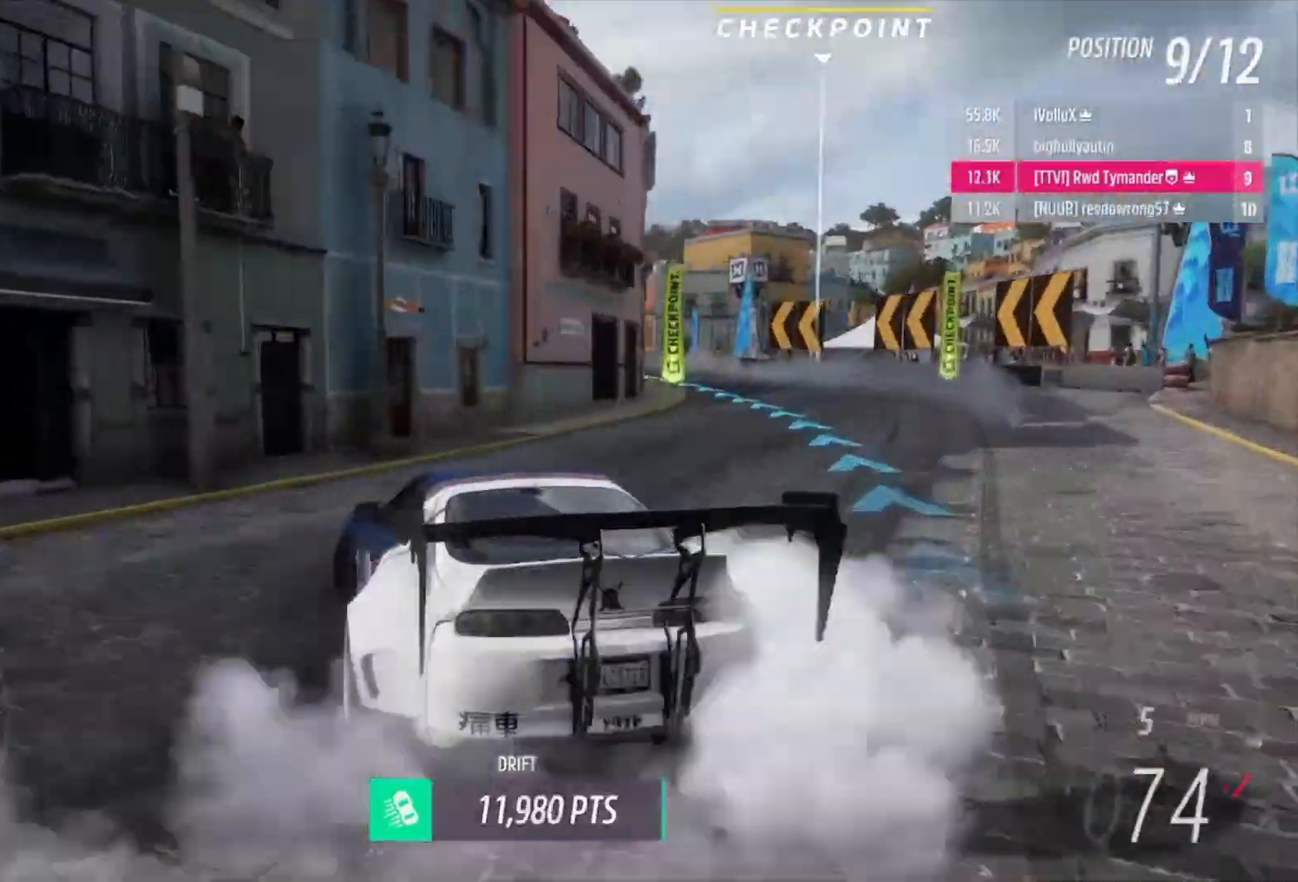
{"buttons": ["A", "R2"], "left_stick": "right", "right_stick": "center", "events": [[167, "R1", "down"], [267, "L1", "up"], [267, "R1", "up"], [400, "R2", "down"]]}
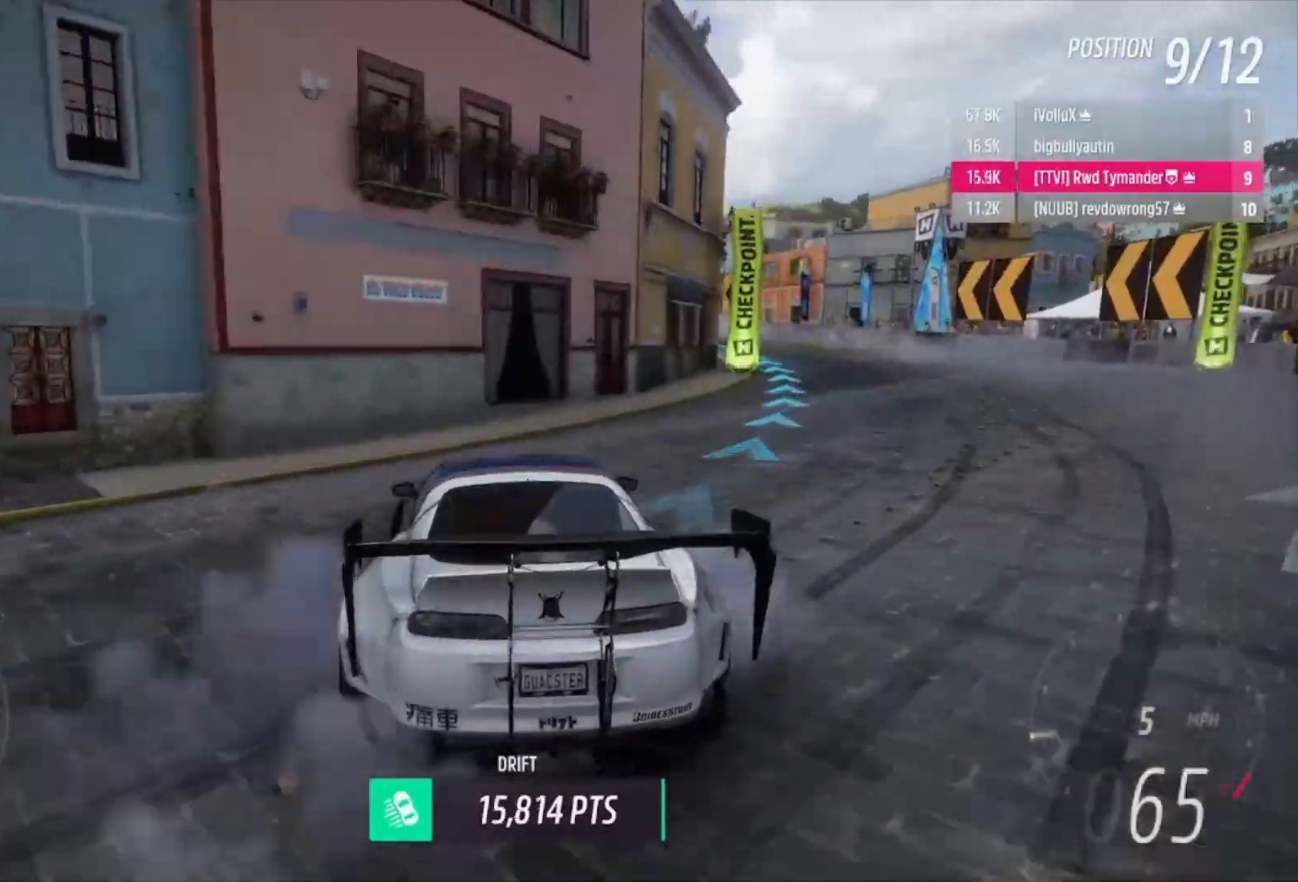
{"buttons": ["R2"], "left_stick": "left", "right_stick": "center", "events": [[67, "A", "up"], [67, "left_stick", "center"], [233, "left_stick", "up-left"], [367, "left_stick", "left"], [400, "R2", "up"], [500, "R2", "down"]]}
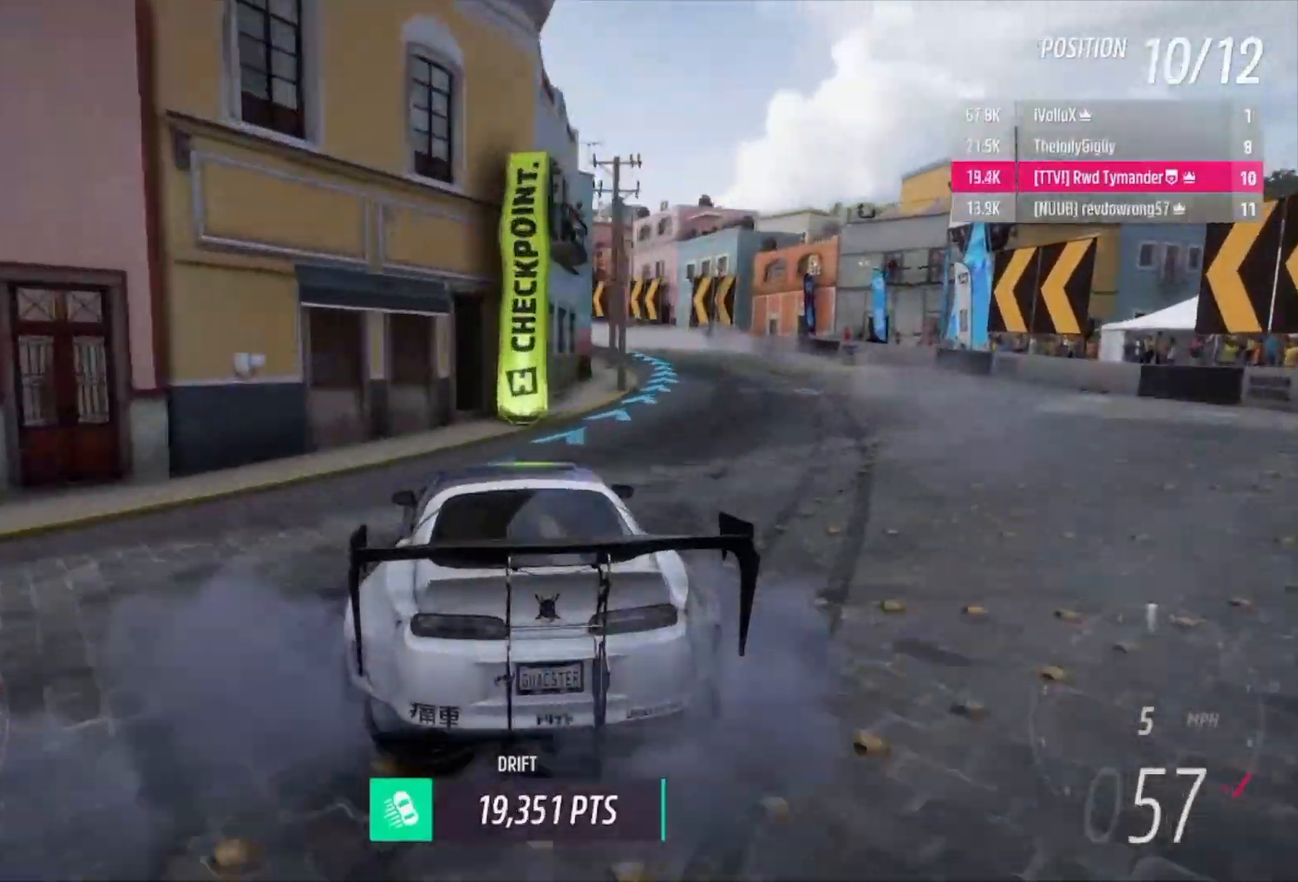
{"buttons": [], "left_stick": "right", "right_stick": "center", "events": [[133, "R2", "up"], [200, "left_stick", "center"], [400, "left_stick", "right"]]}
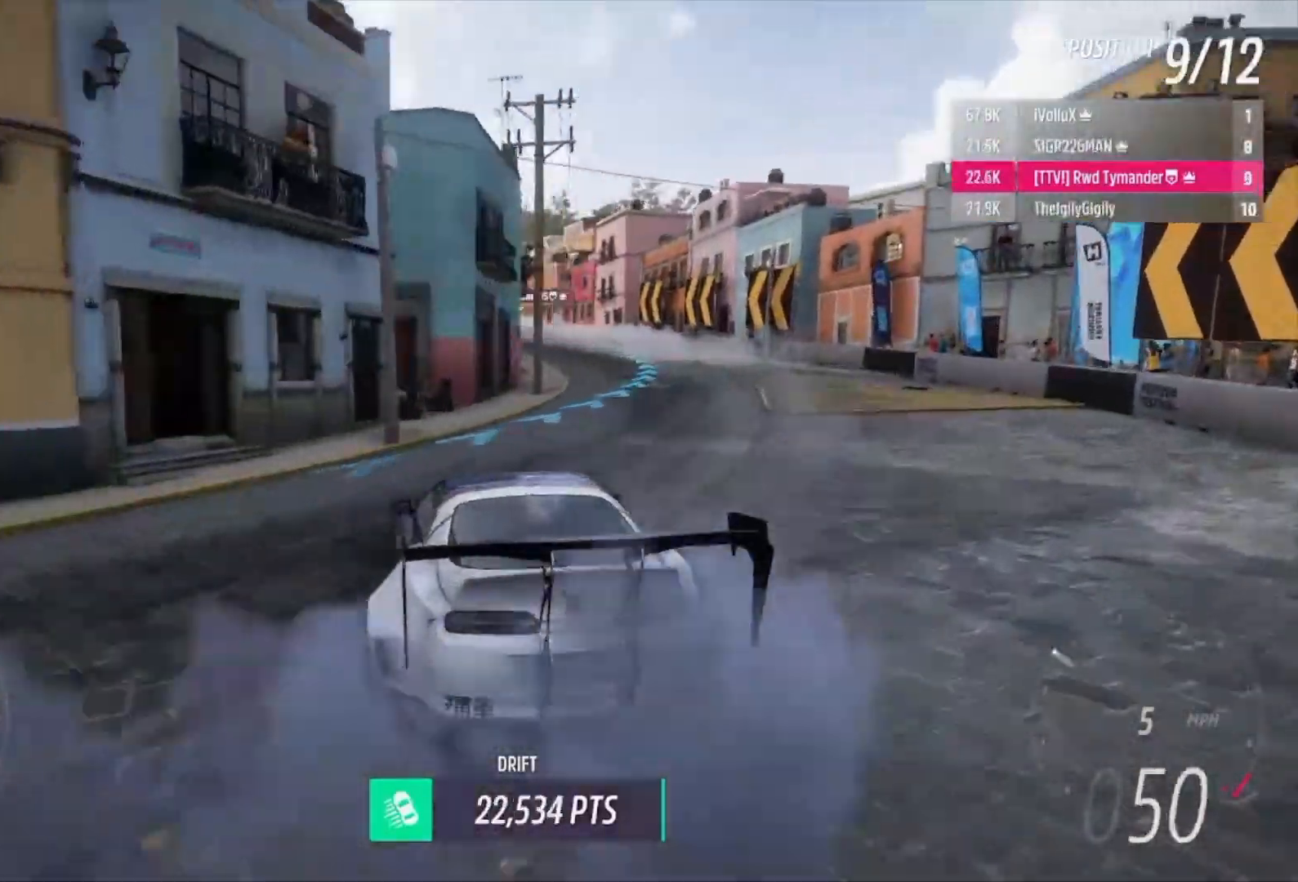
{"buttons": ["R2"], "left_stick": "right", "right_stick": "center", "events": [[33, "R2", "down"], [133, "left_stick", "center"], [200, "left_stick", "right"], [367, "R2", "up"], [400, "R2", "down"]]}
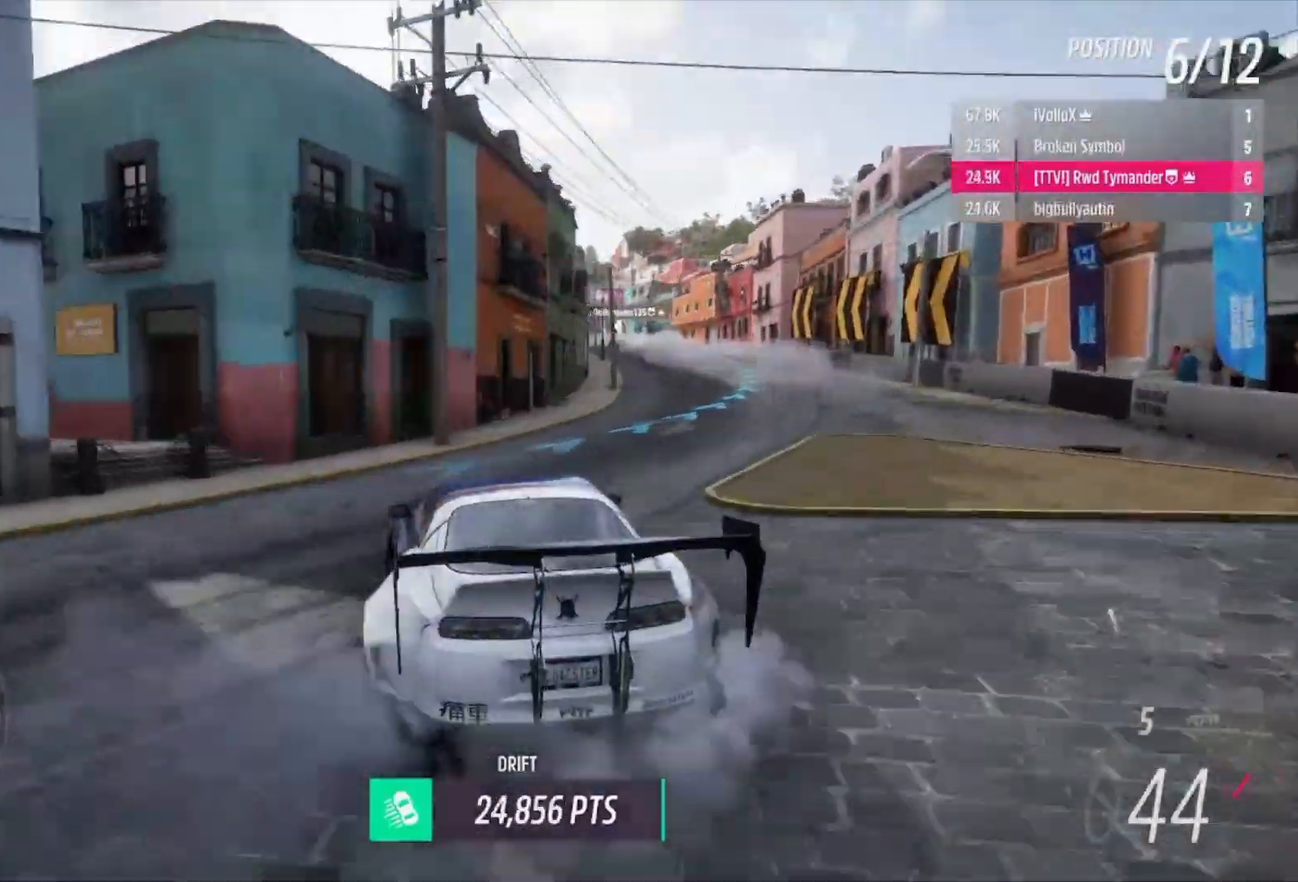
{"buttons": ["R2"], "left_stick": "right", "right_stick": "center", "events": [[367, "R2", "up"], [400, "left_stick", "center"], [467, "R2", "down"], [500, "left_stick", "right"]]}
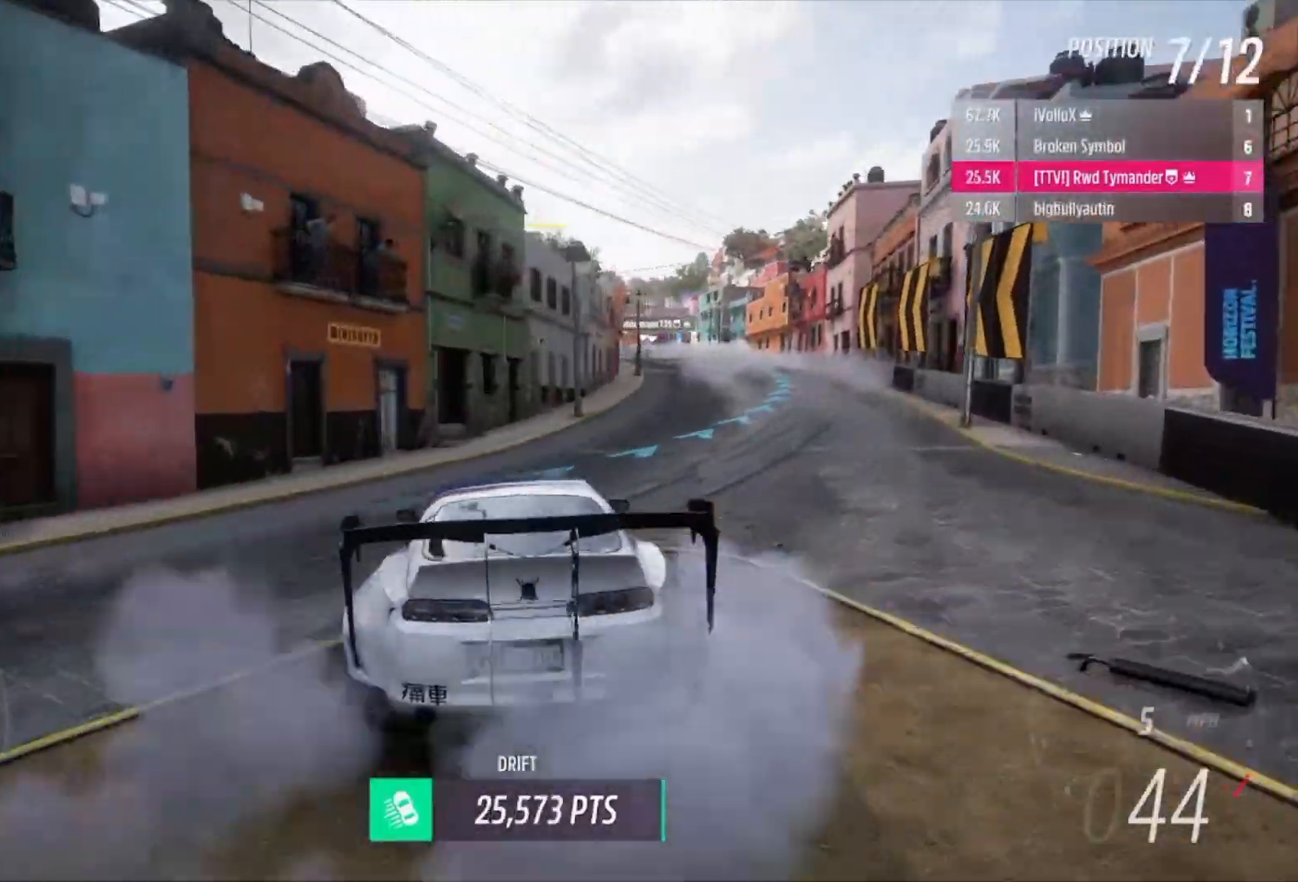
{"buttons": ["R2"], "left_stick": "center", "right_stick": "center", "events": [[300, "left_stick", "center"], [400, "left_stick", "right"], [467, "left_stick", "center"]]}
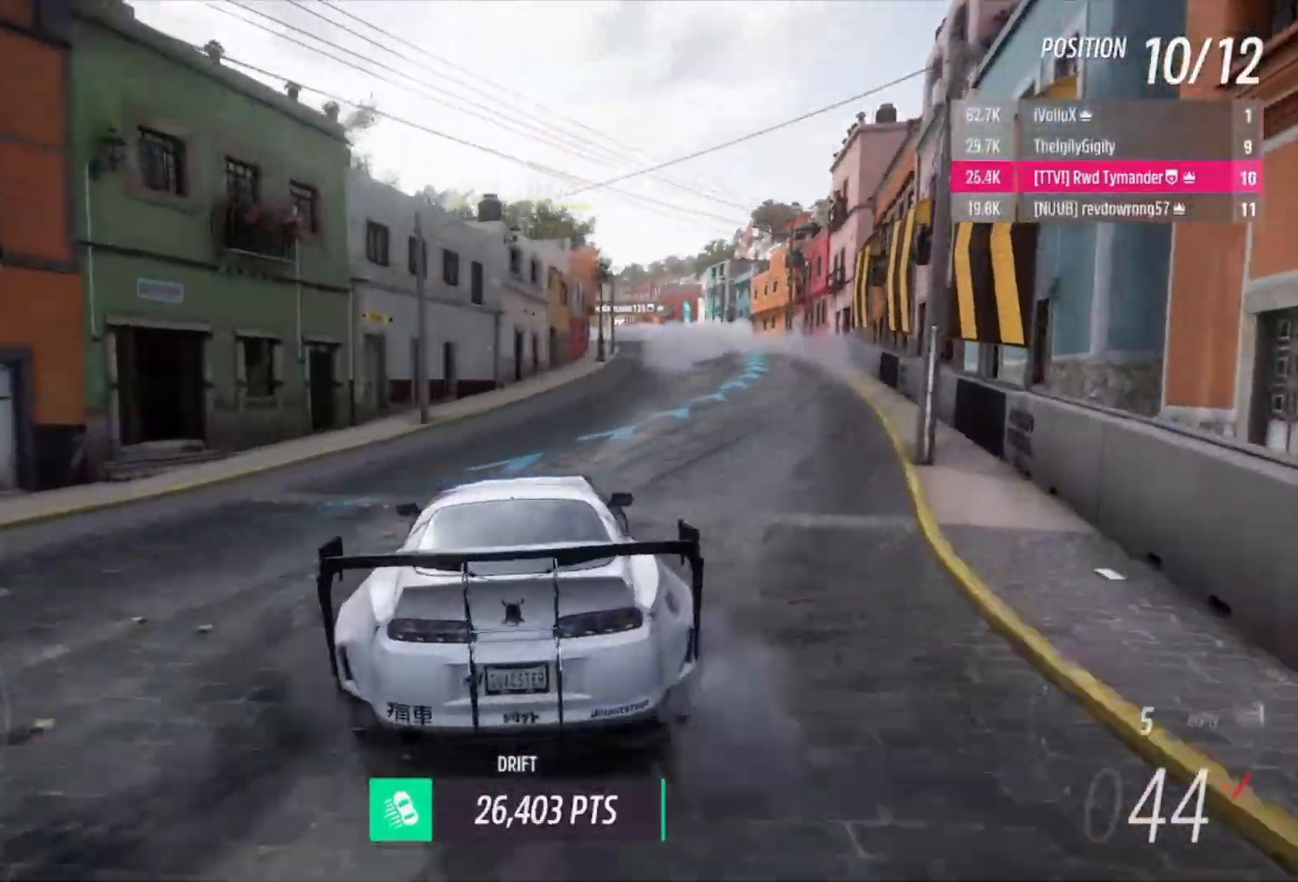
{"buttons": ["R2"], "left_stick": "center", "right_stick": "center", "events": [[33, "L1", "down"], [100, "X", "down"], [100, "left_stick", "right"], [167, "L1", "up"], [233, "left_stick", "center"], [300, "X", "up"], [367, "left_stick", "right"], [500, "left_stick", "center"]]}
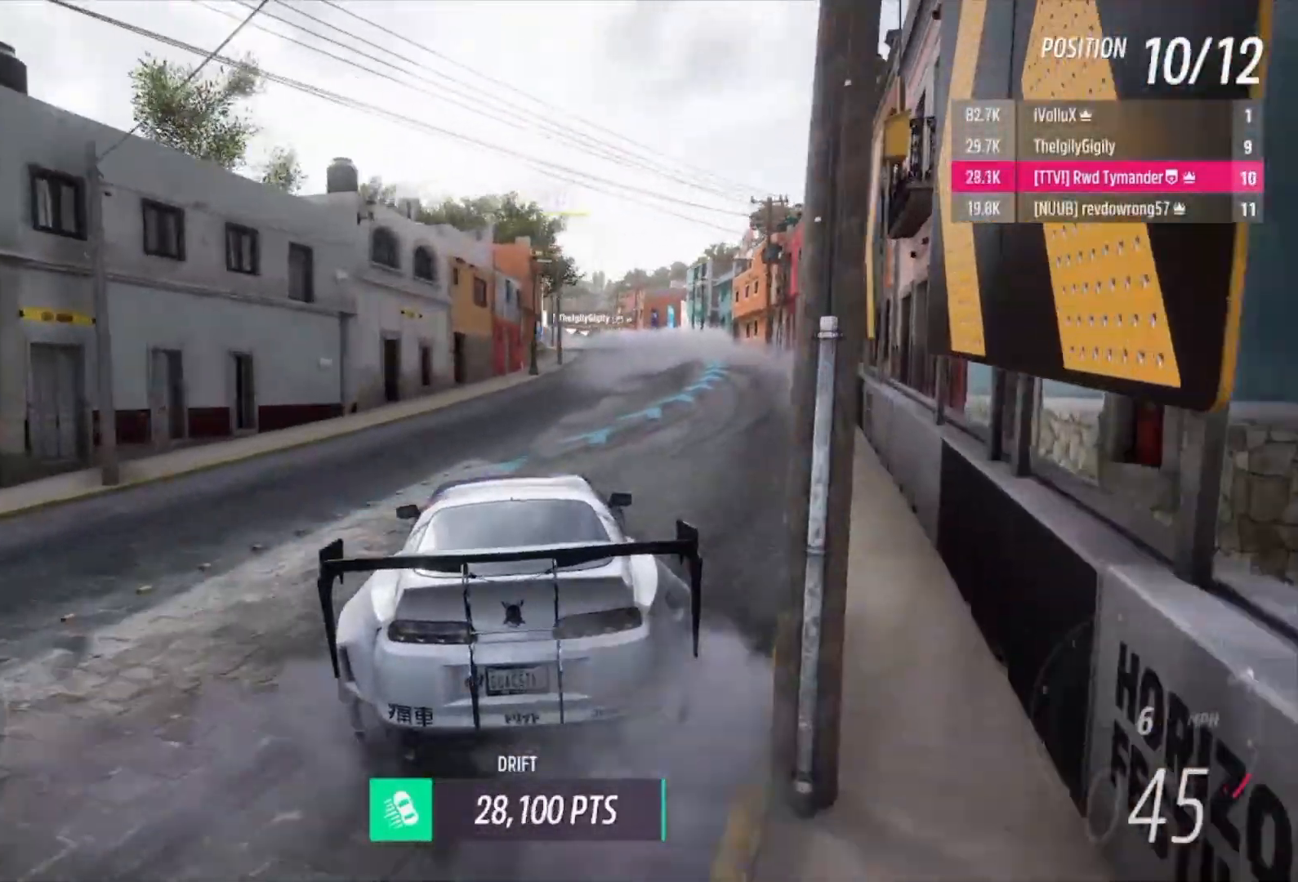
{"buttons": [], "left_stick": "right", "right_stick": "center", "events": [[367, "R2", "up"], [367, "left_stick", "right"], [433, "R2", "down"], [500, "R2", "up"]]}
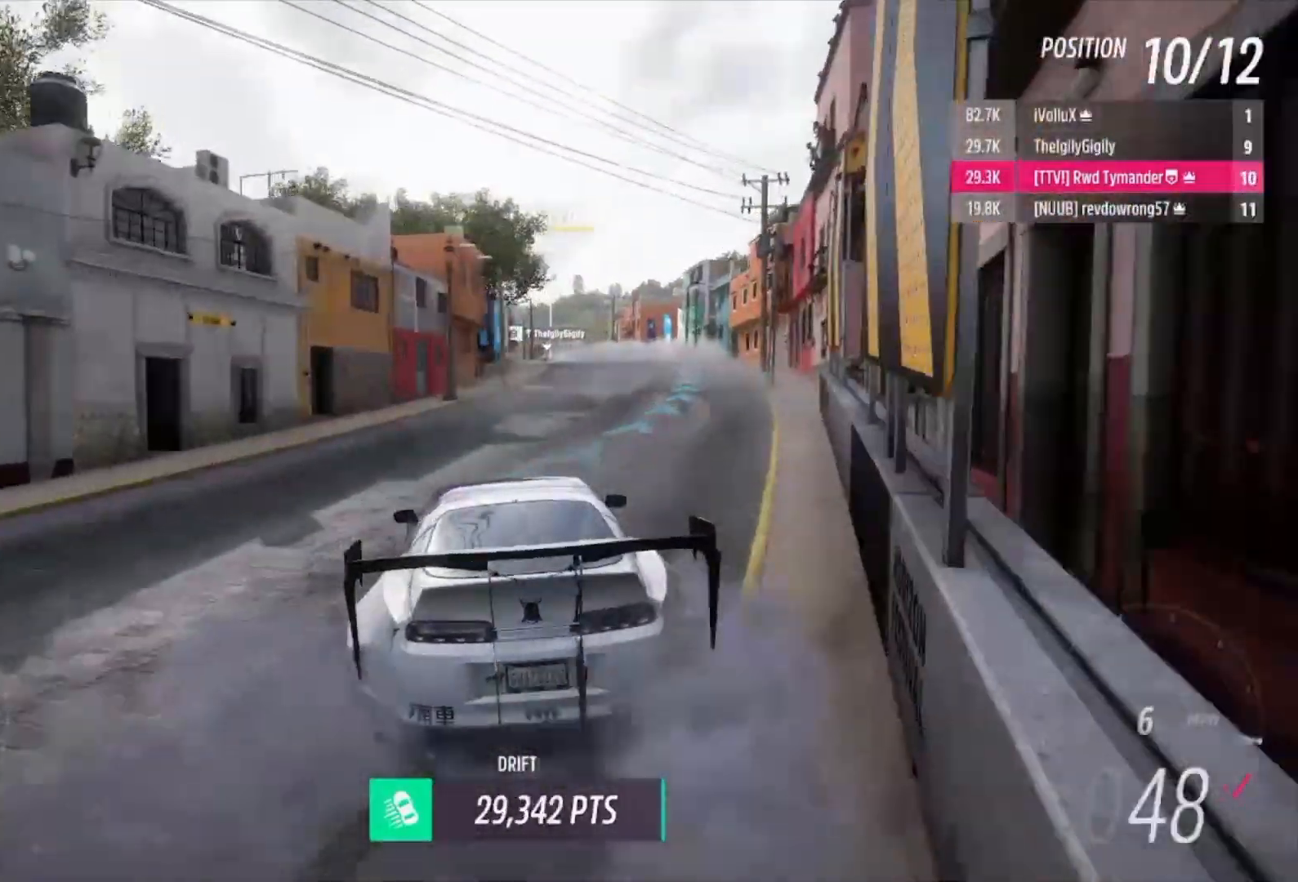
{"buttons": ["R2"], "left_stick": "left", "right_stick": "center", "events": [[100, "R2", "down"], [400, "left_stick", "left"]]}
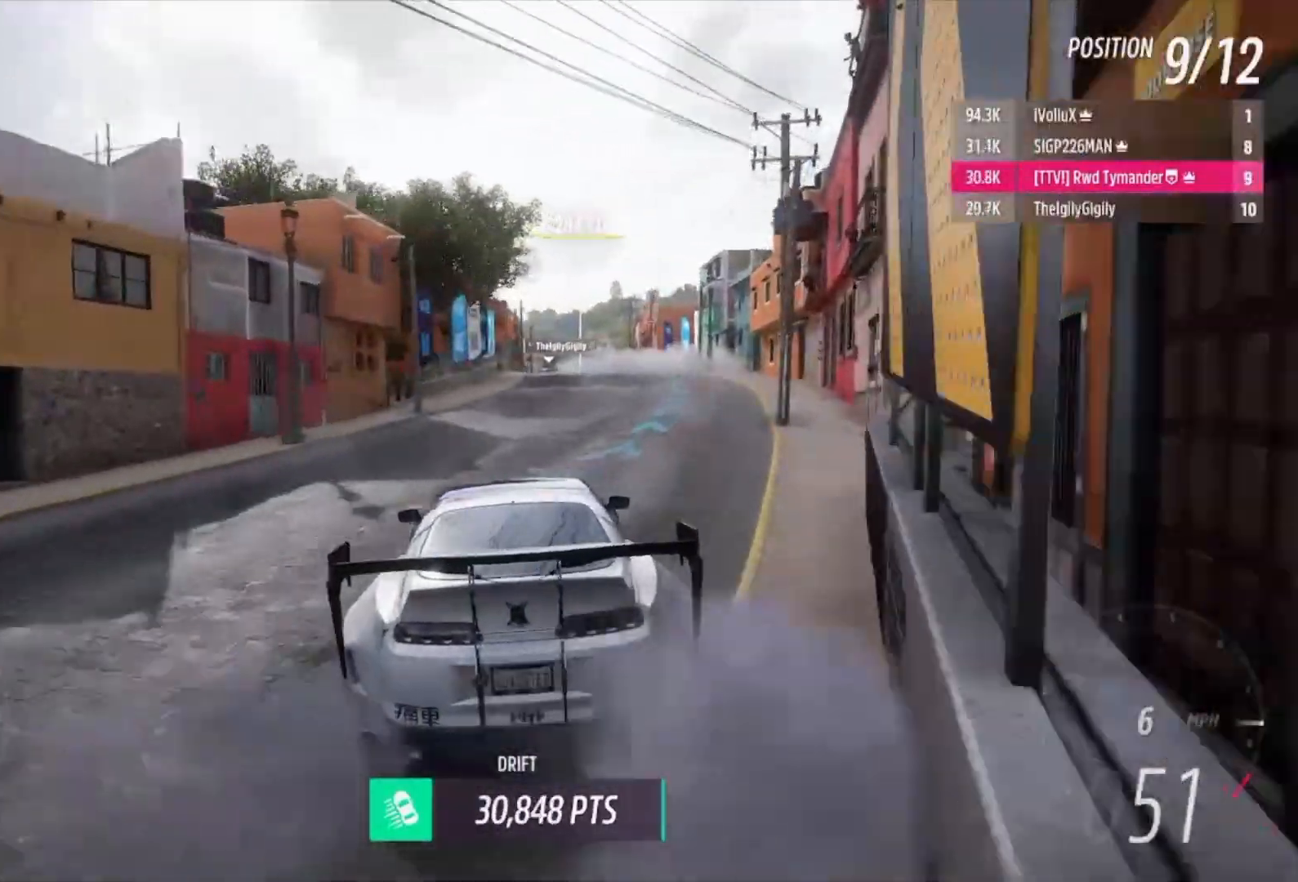
{"buttons": ["R2"], "left_stick": "left", "right_stick": "center", "events": [[67, "left_stick", "right"], [467, "left_stick", "left"]]}
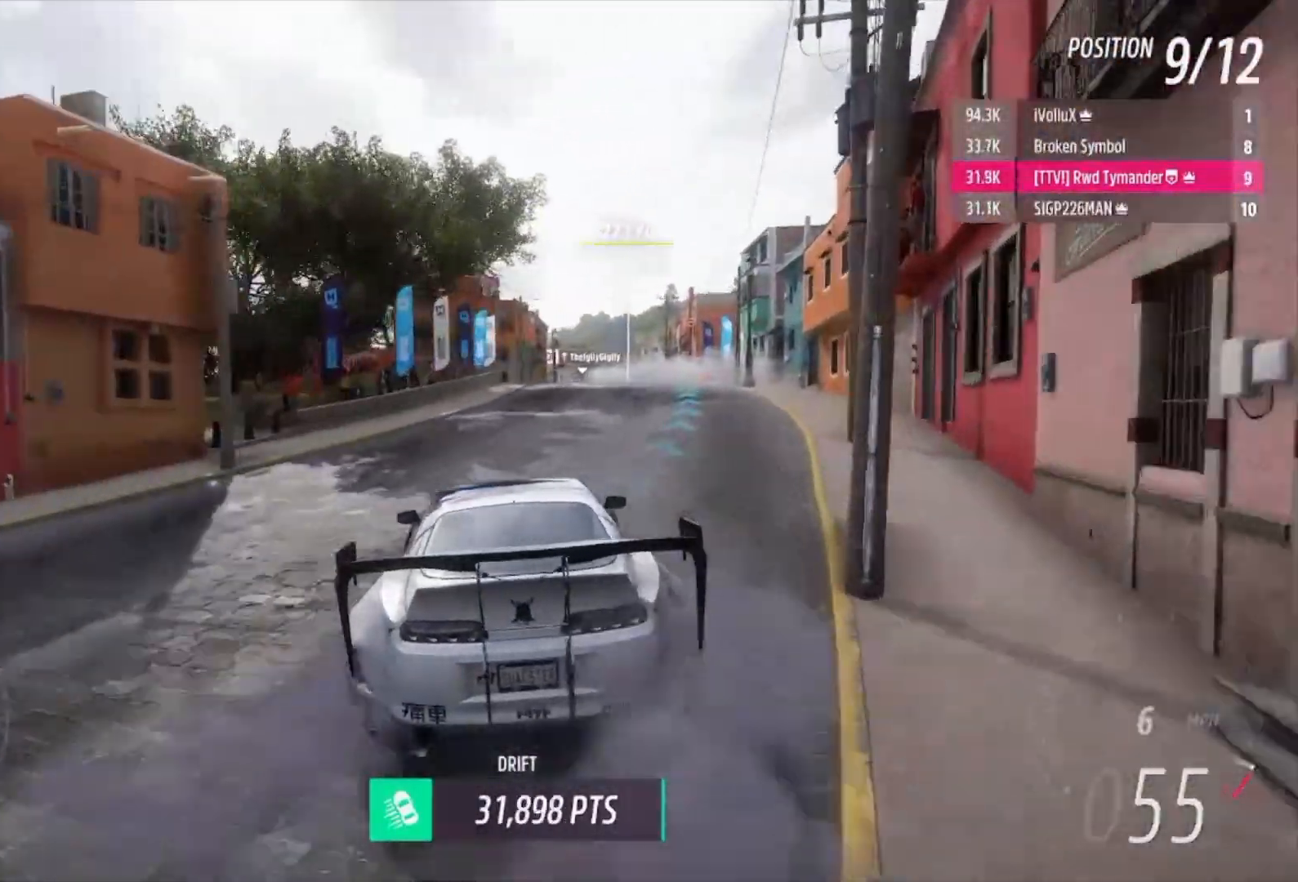
{"buttons": ["R2"], "left_stick": "right", "right_stick": "center", "events": [[200, "left_stick", "center"], [433, "left_stick", "right"]]}
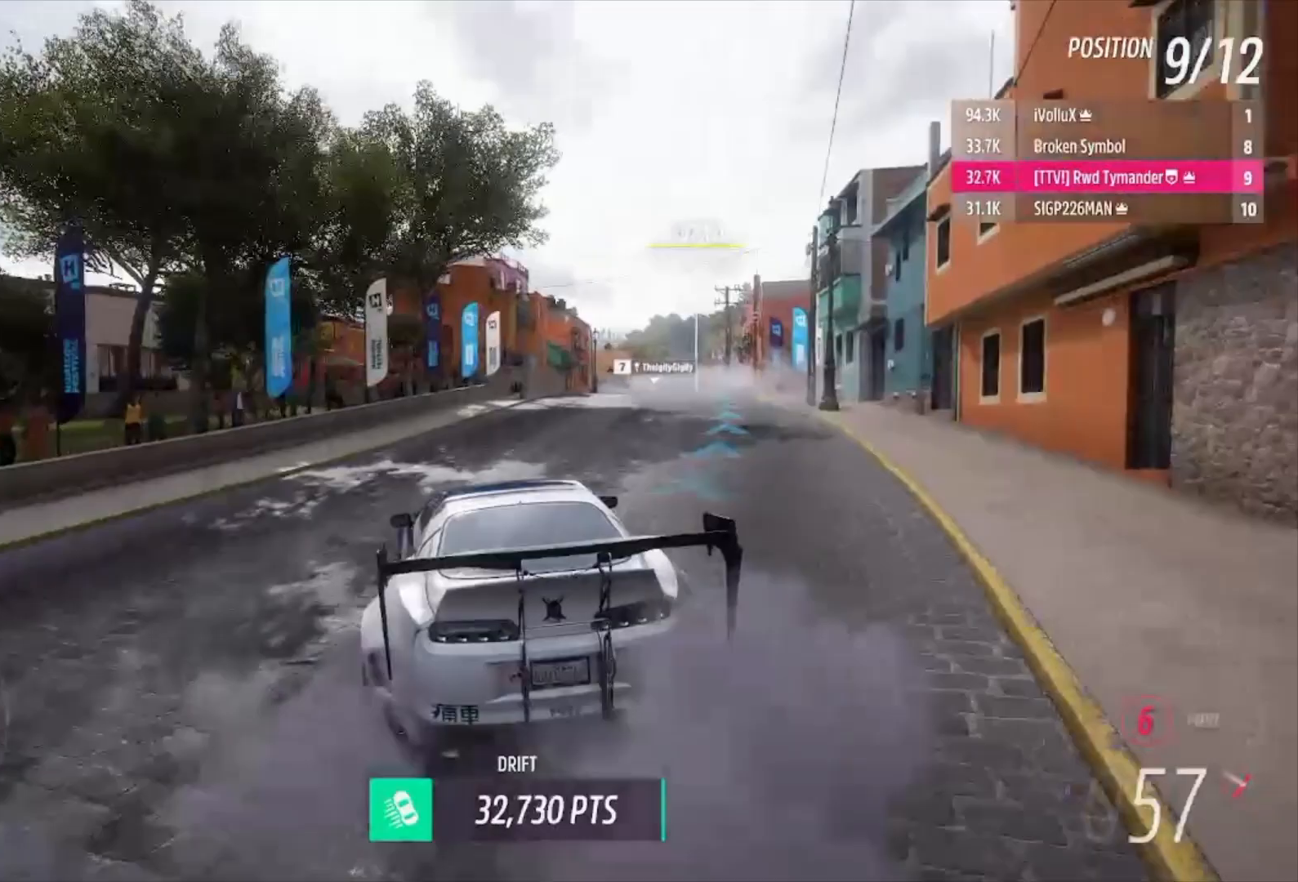
{"buttons": ["R2"], "left_stick": "right", "right_stick": "center", "events": [[267, "left_stick", "left"], [467, "left_stick", "right"]]}
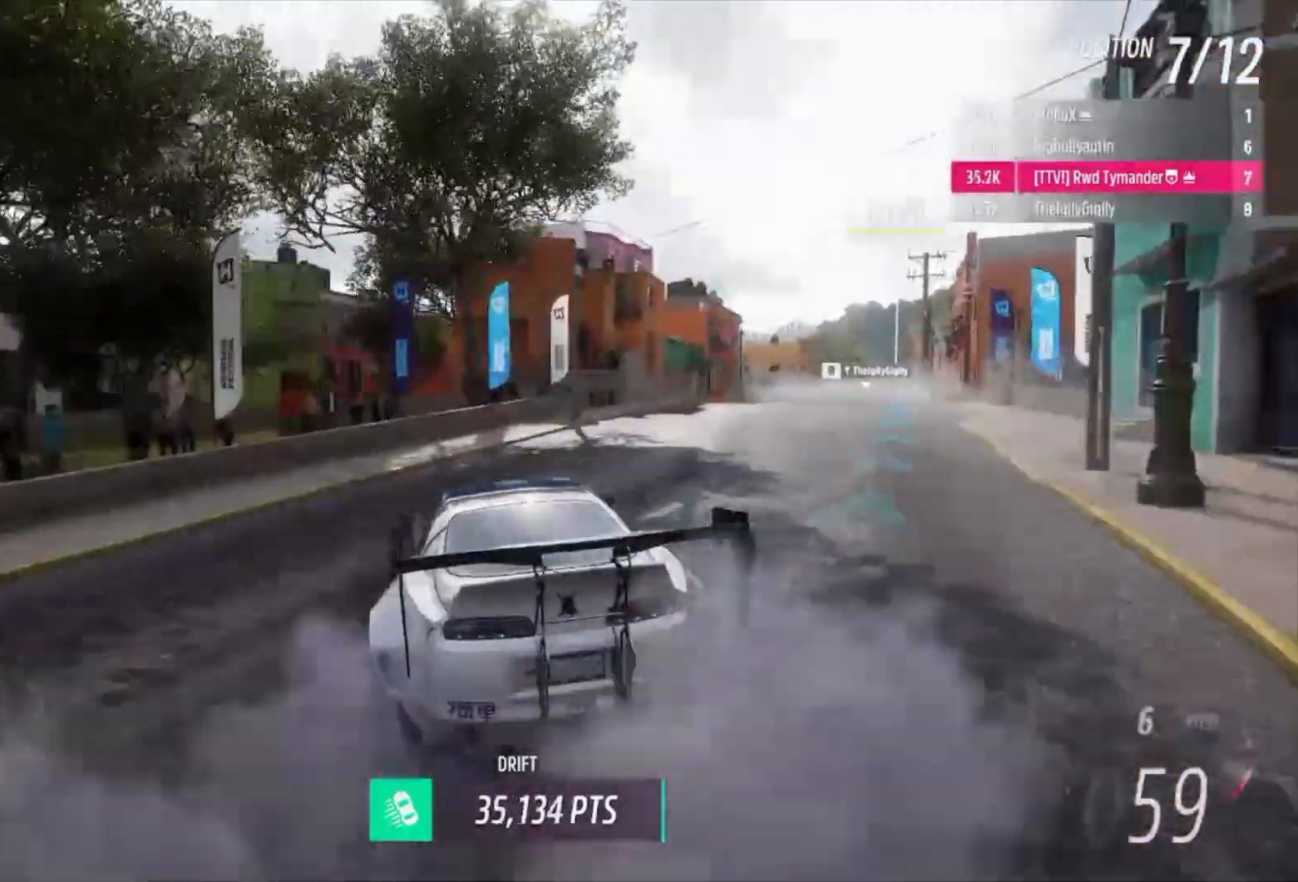
{"buttons": ["L1"], "left_stick": "right", "right_stick": "center", "events": [[200, "R2", "up"], [233, "L1", "down"], [300, "A", "down"], [400, "A", "up"]]}
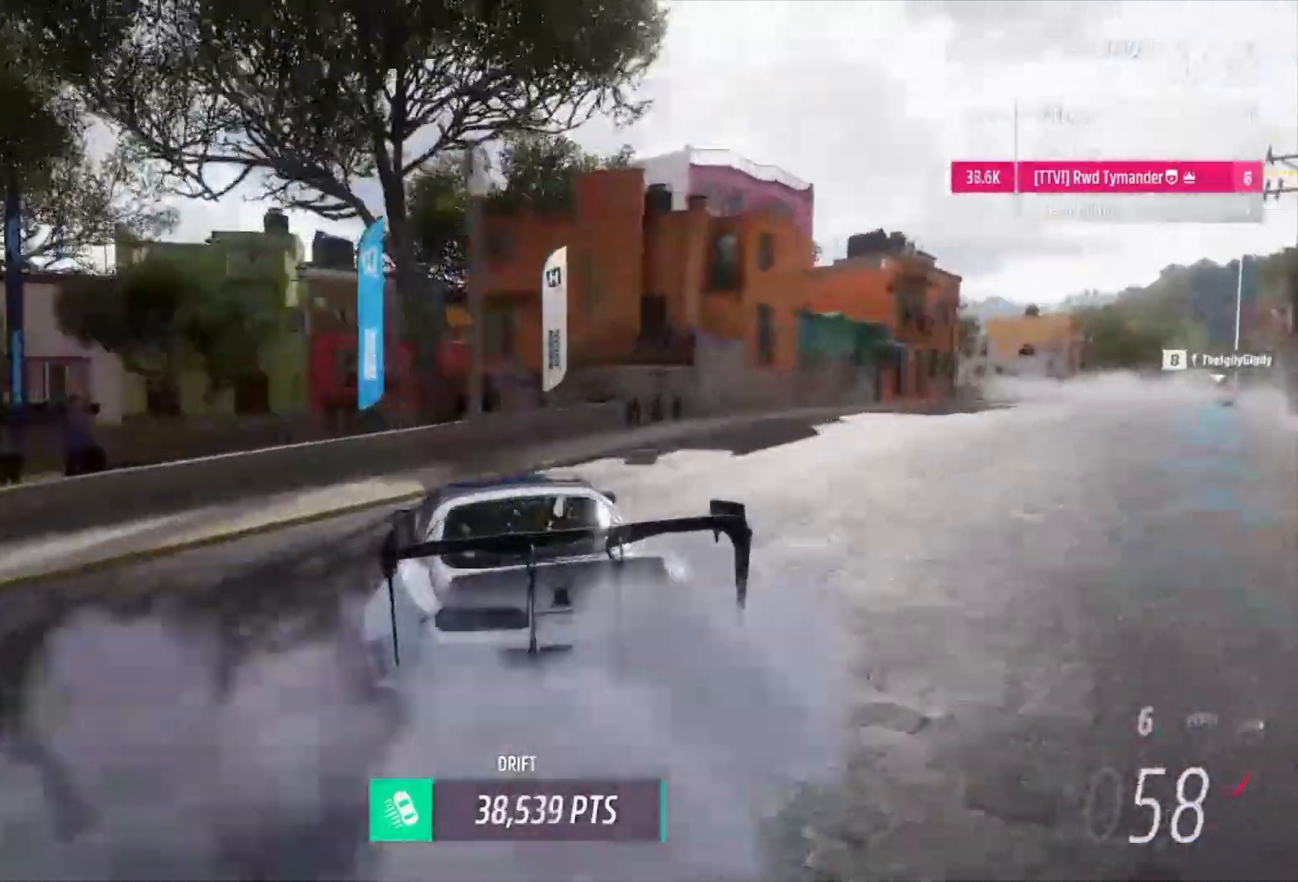
{"buttons": ["R2"], "left_stick": "right", "right_stick": "center", "events": [[233, "A", "down"], [233, "R2", "down"], [300, "A", "up"], [333, "L1", "up"]]}
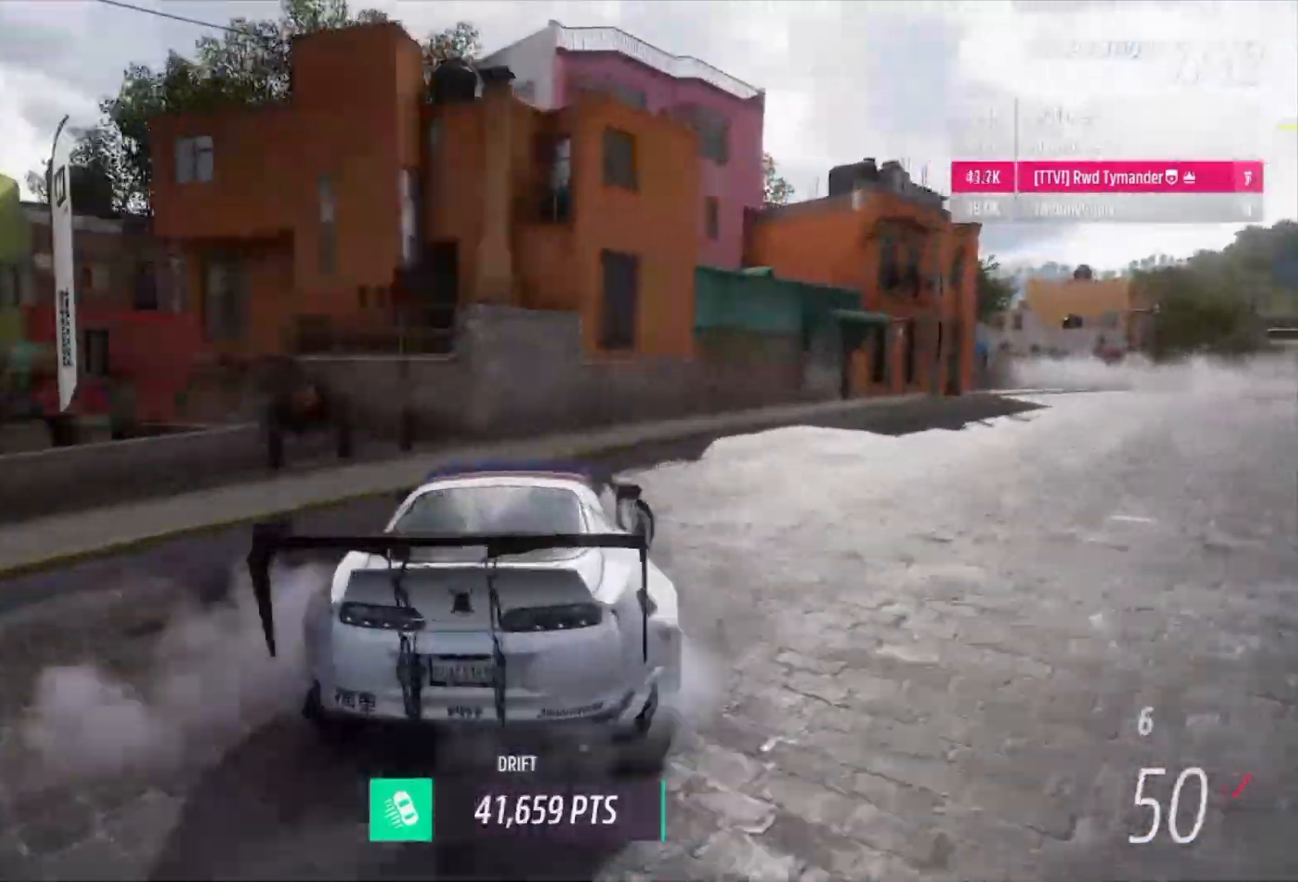
{"buttons": [], "left_stick": "left", "right_stick": "center", "events": [[433, "R2", "up"], [433, "left_stick", "left"]]}
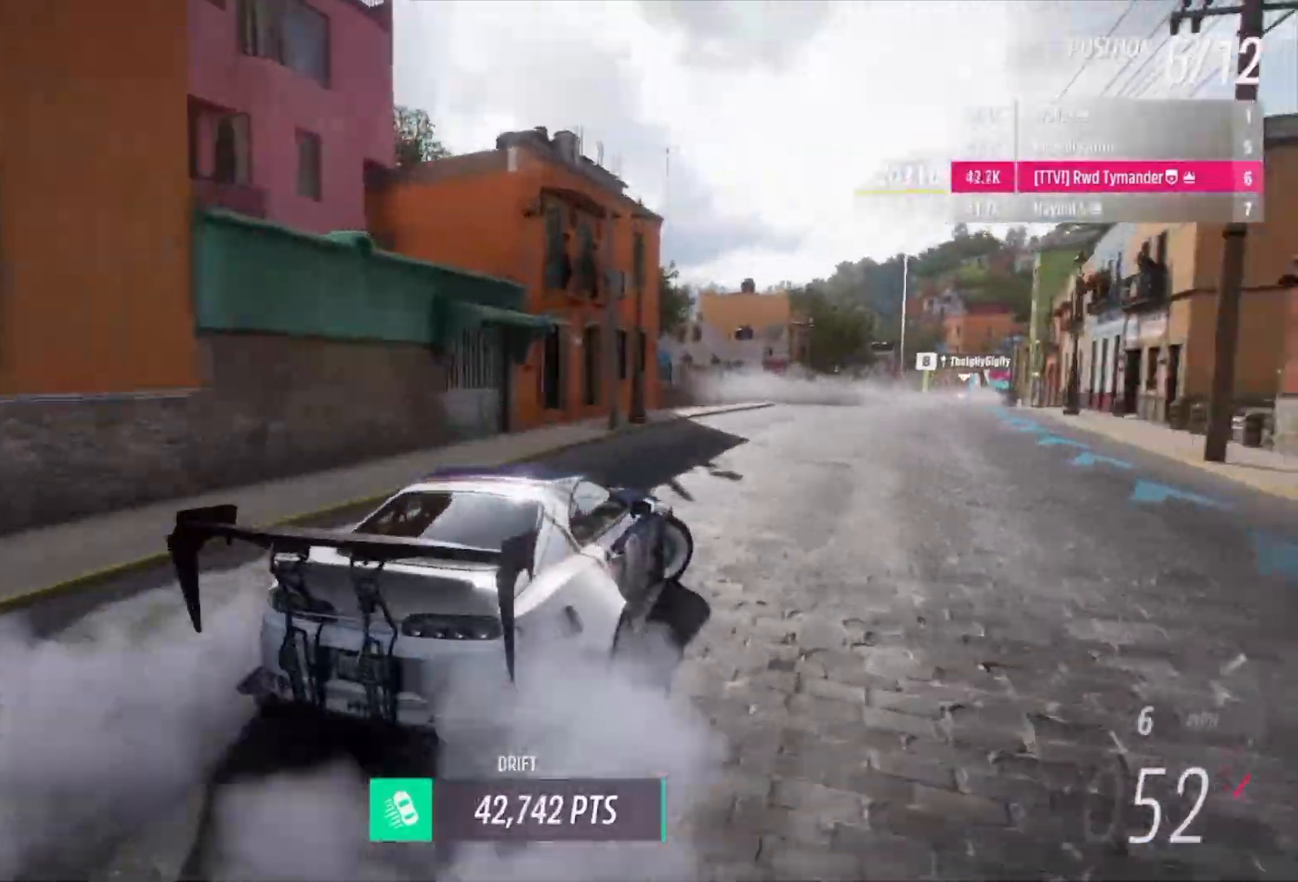
{"buttons": ["R2"], "left_stick": "left", "right_stick": "center", "events": [[67, "R2", "down"], [267, "R2", "up"], [400, "R2", "down"]]}
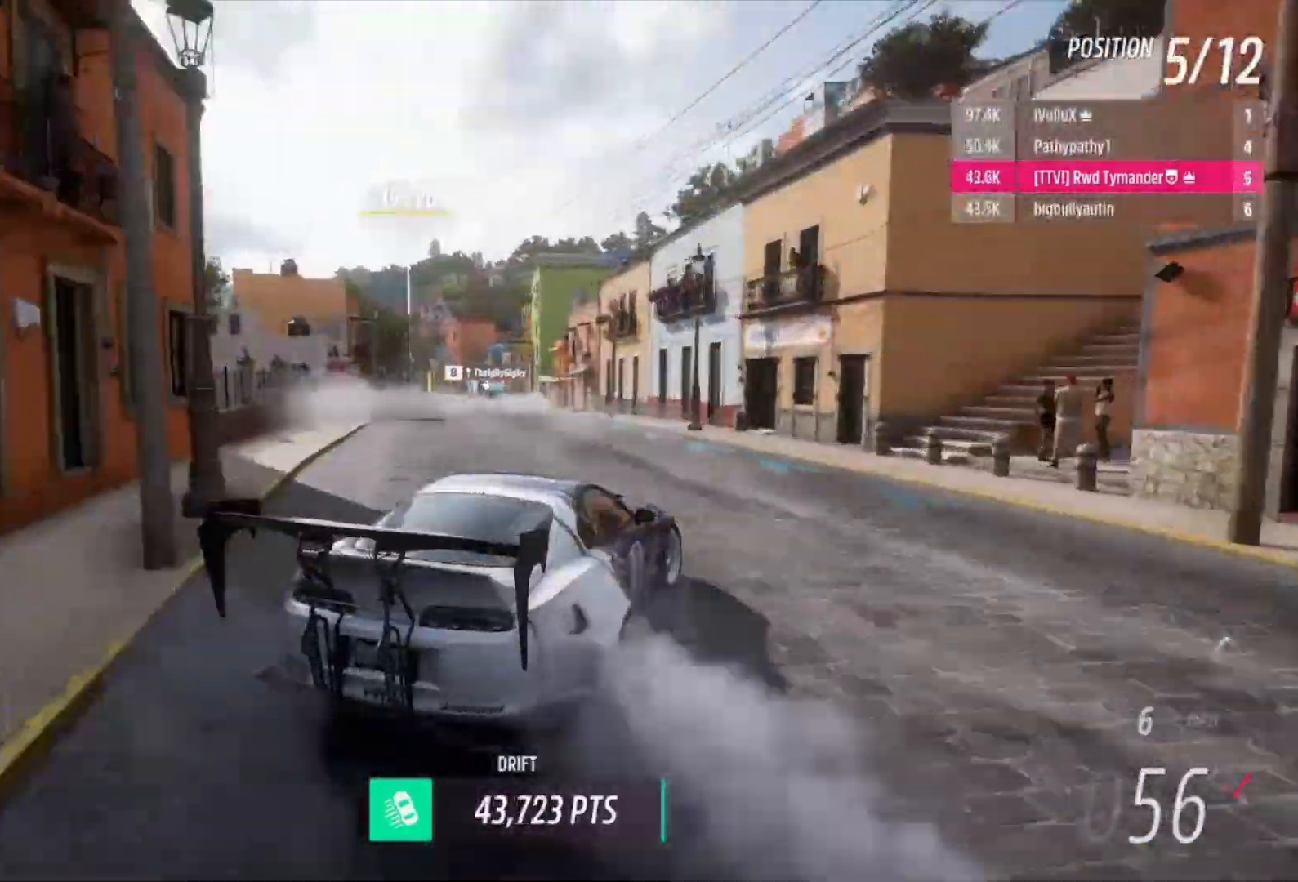
{"buttons": ["R2"], "left_stick": "left", "right_stick": "center", "events": [[167, "R2", "up"], [300, "R2", "down"]]}
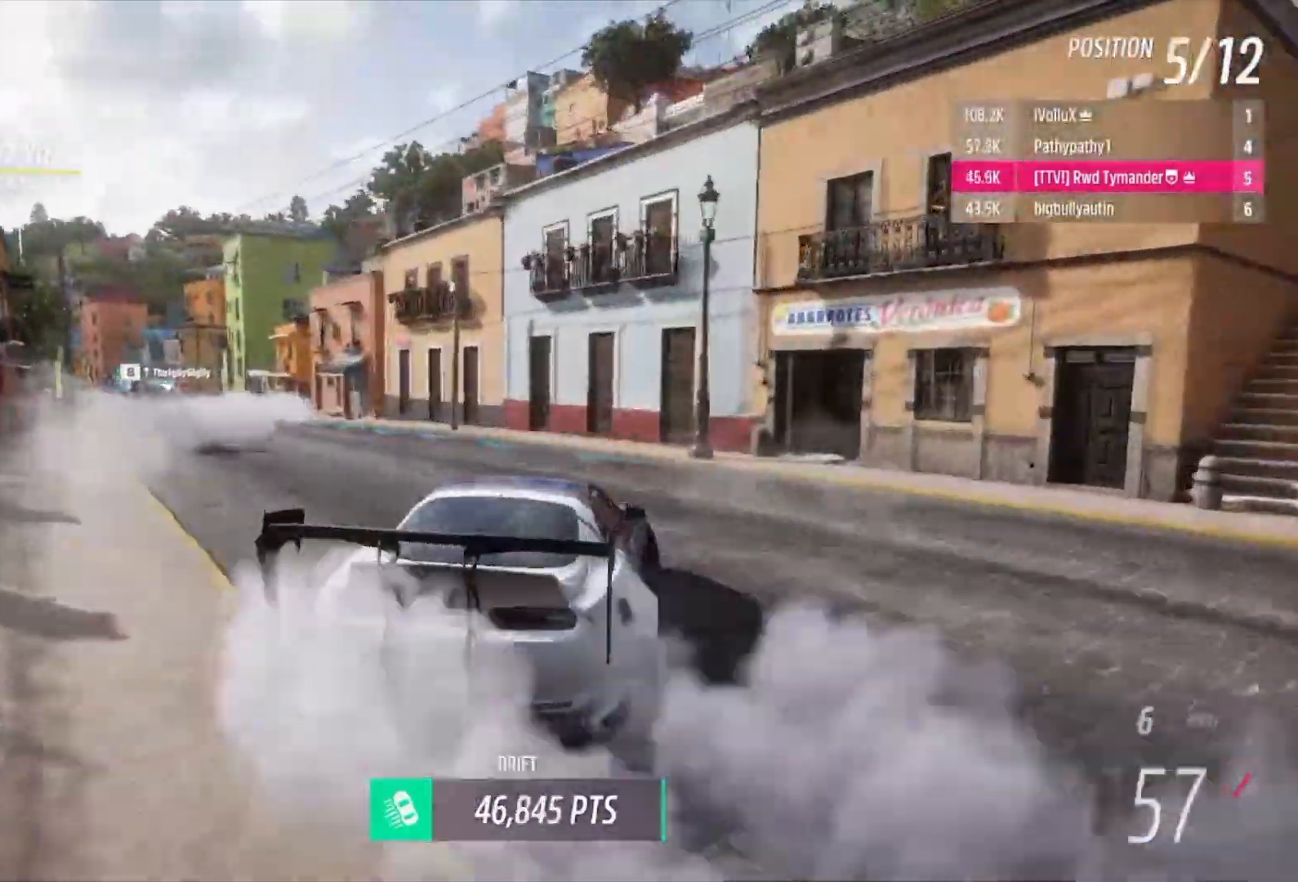
{"buttons": ["R2"], "left_stick": "left", "right_stick": "center", "events": [[33, "R2", "up"], [233, "R2", "down"], [367, "R2", "up"], [467, "R2", "down"]]}
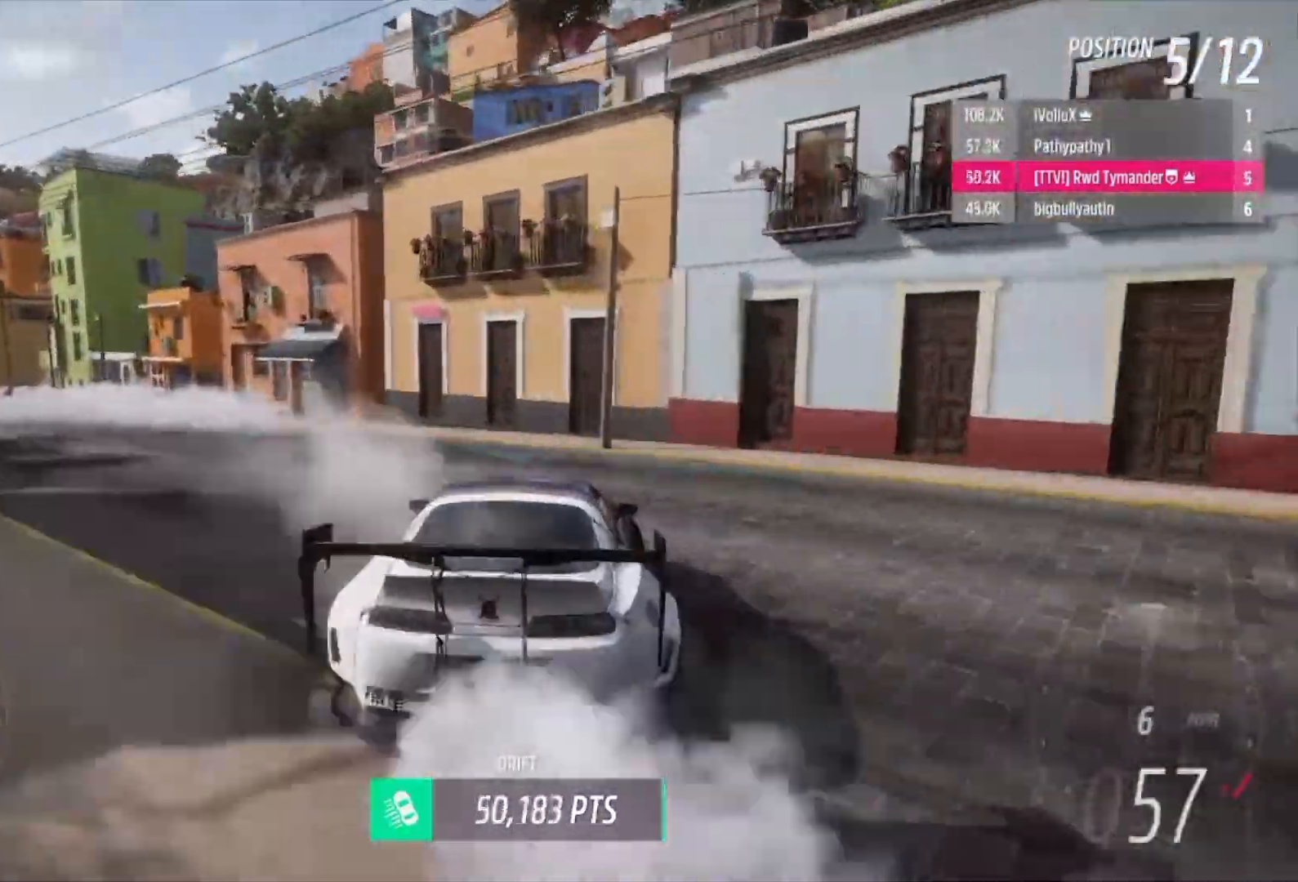
{"buttons": ["R2"], "left_stick": "left", "right_stick": "center", "events": []}
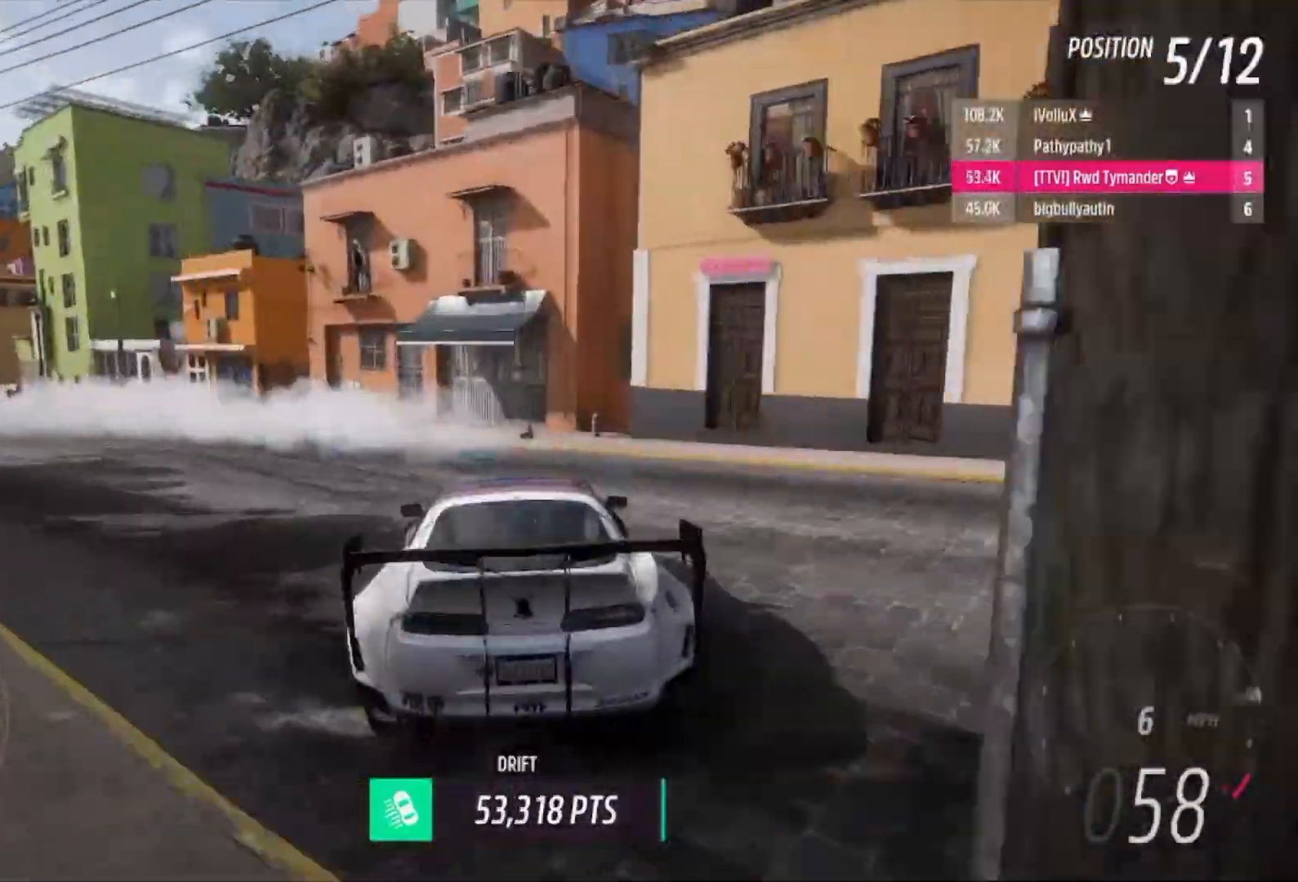
{"buttons": ["R2"], "left_stick": "up-left", "right_stick": "center", "events": [[133, "L1", "down"], [133, "X", "down"], [133, "left_stick", "up-left"], [200, "X", "up"], [233, "L1", "up"]]}